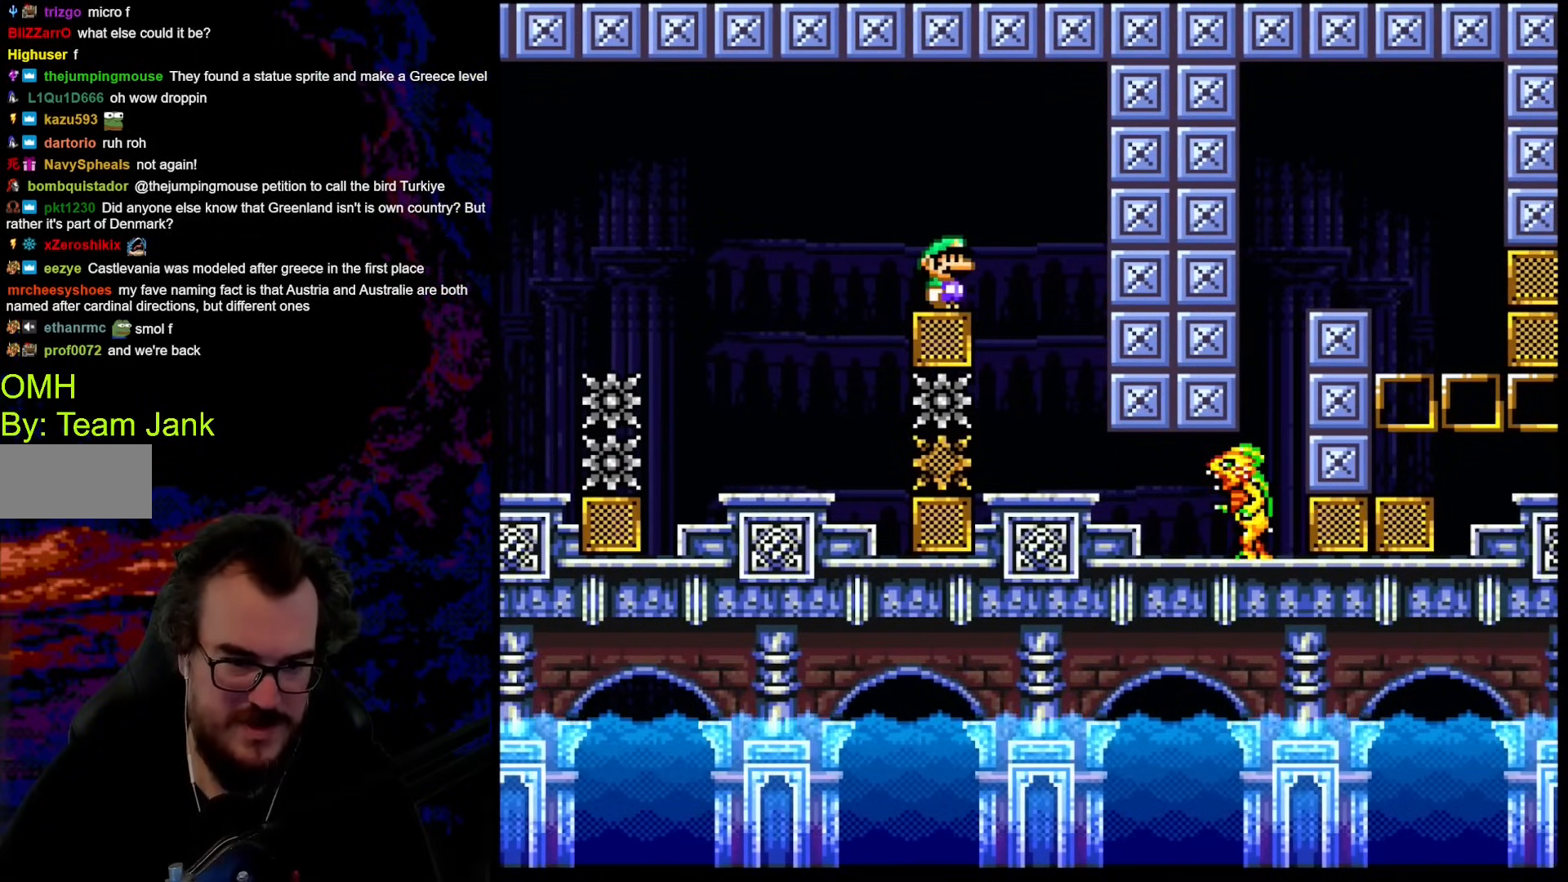
Gameplay with a controller (Nintendo layout); each line is a JSON object with the inputs held at the frame after it. "events" lists button and stick changes between this image and that frame as [ms after this image, input, new state], when the widget could be followed in between. Not read: L3 R3.
{"buttons": ["B", "Y"], "events": []}
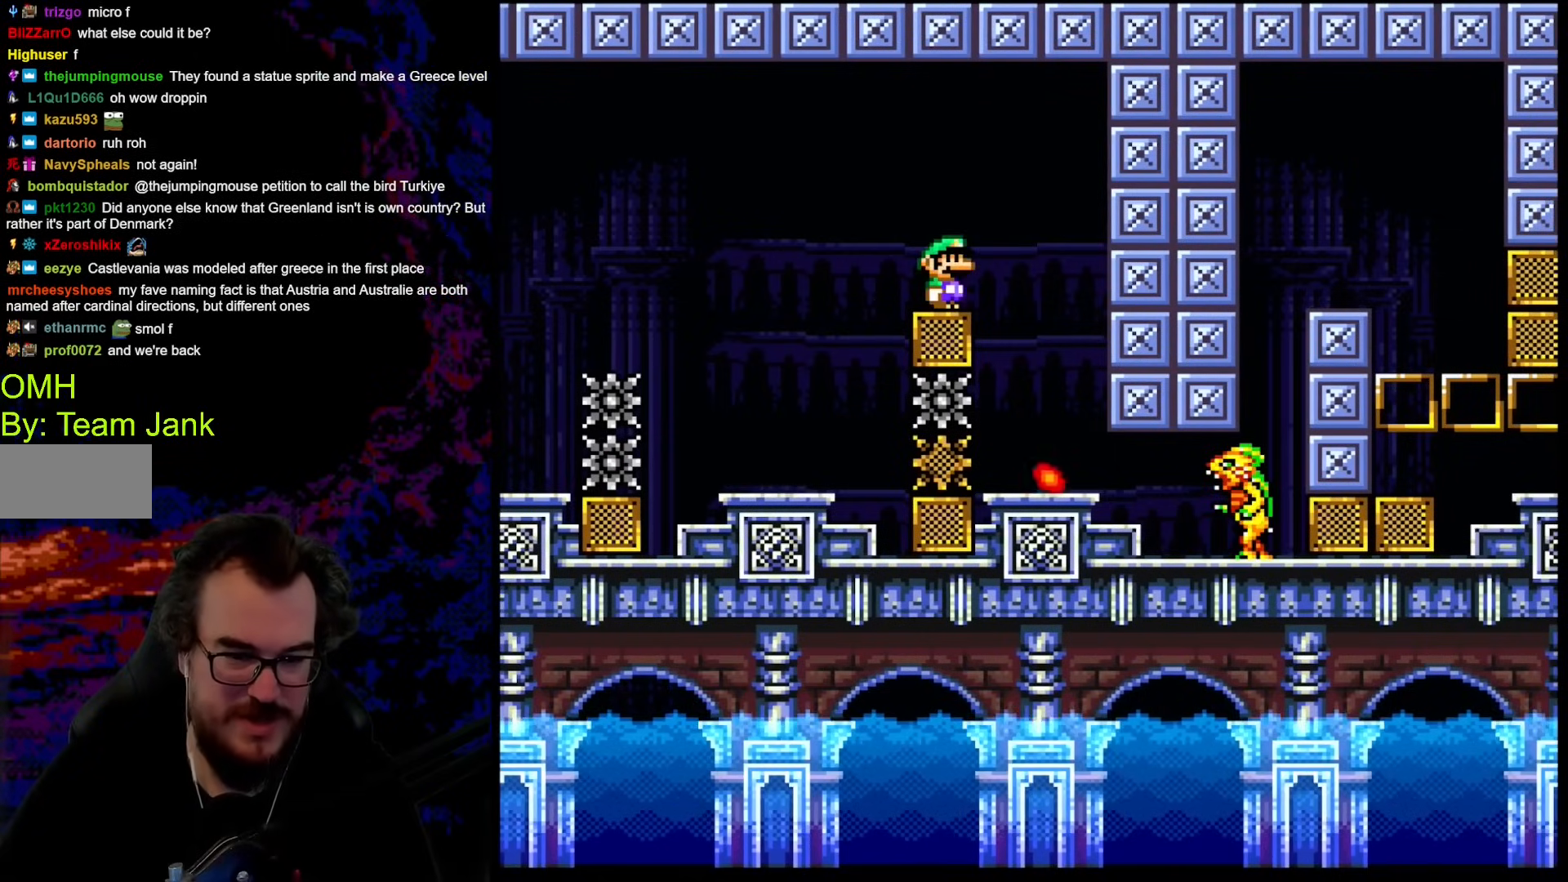
{"buttons": ["Y", "DPAD_RIGHT"], "events": [[171, "B", "up"], [171, "DPAD_RIGHT", "down"]]}
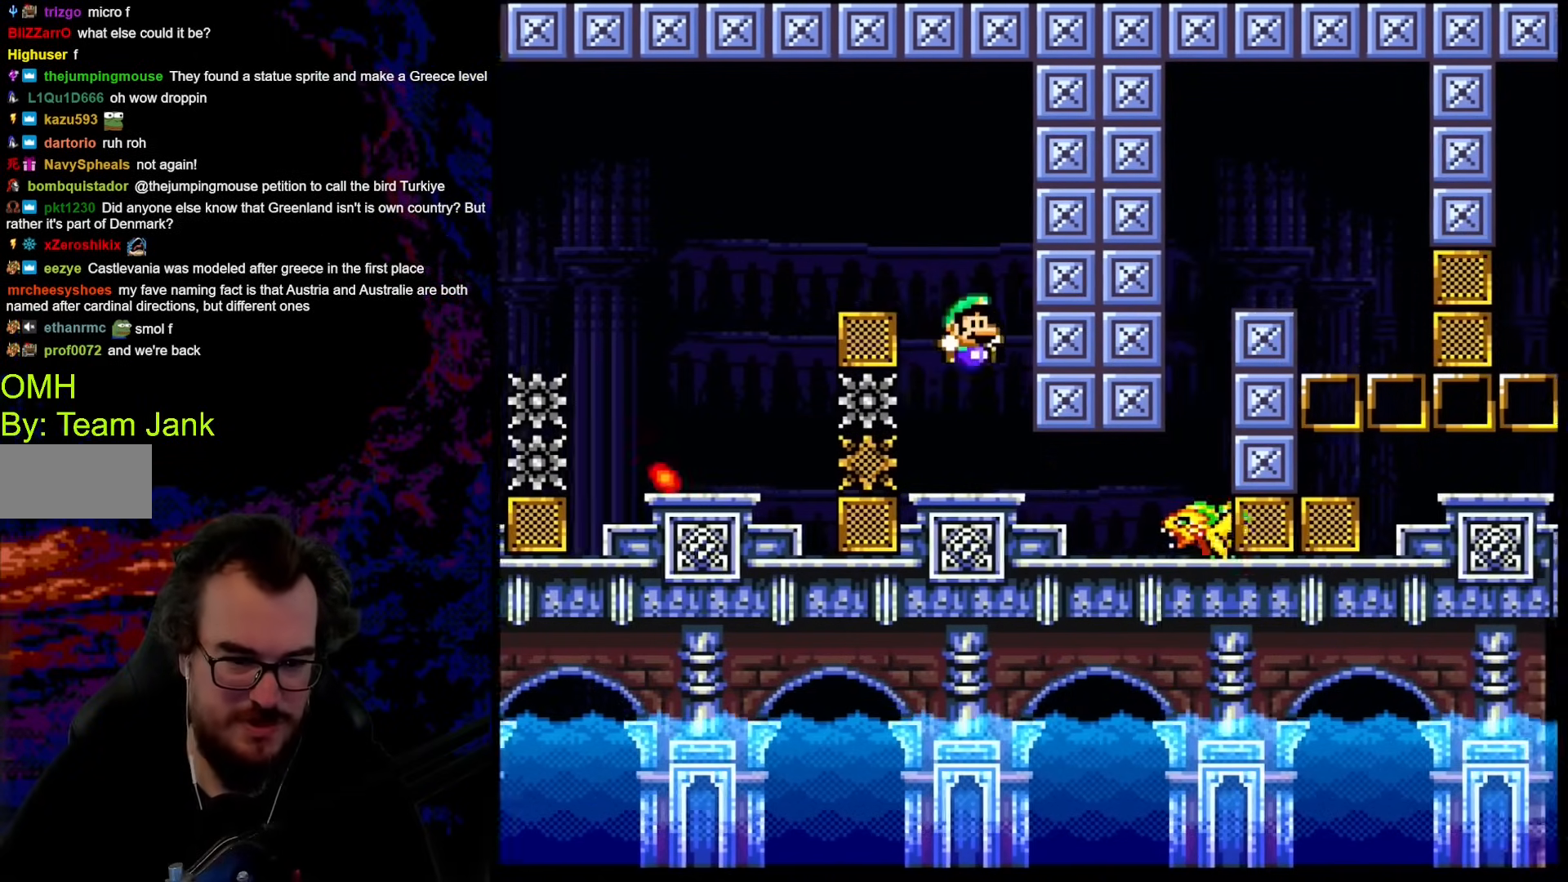
{"buttons": ["Y", "DPAD_RIGHT"], "events": []}
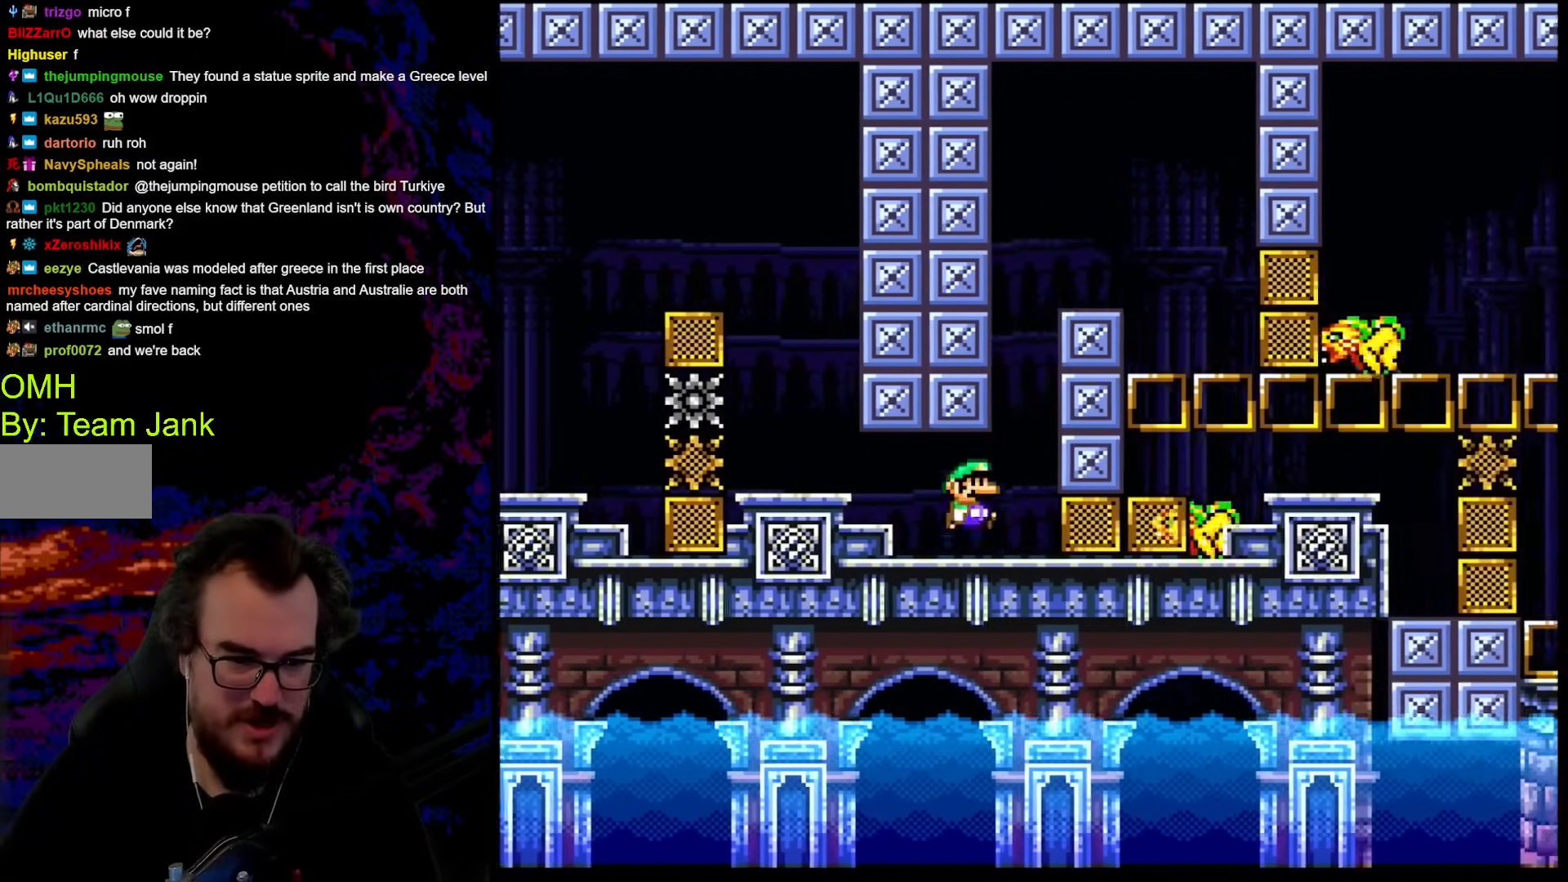
{"buttons": ["B", "Y", "DPAD_RIGHT"], "events": [[34, "B", "down"], [85, "DPAD_DOWN", "down"], [102, "DPAD_LEFT", "down"], [102, "DPAD_RIGHT", "up"], [119, "DPAD_DOWN", "up"], [273, "DPAD_LEFT", "up"], [290, "DPAD_RIGHT", "down"]]}
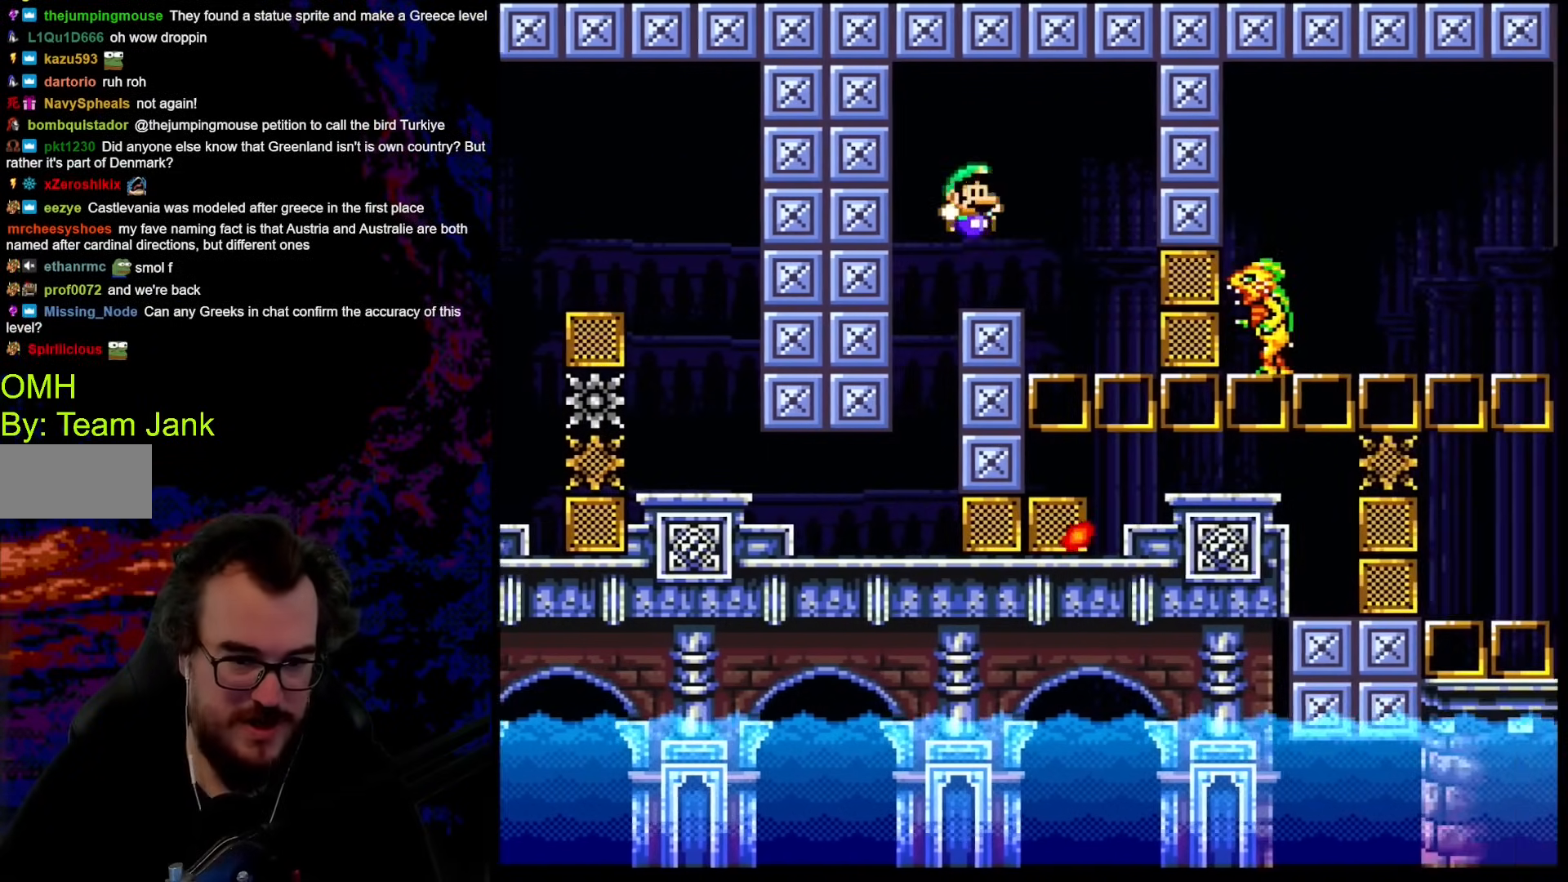
{"buttons": ["A", "X"], "events": [[51, "DPAD_LEFT", "down"], [51, "DPAD_RIGHT", "up"], [120, "B", "up"], [154, "DPAD_LEFT", "up"], [290, "Y", "up"], [307, "X", "down"], [376, "A", "down"]]}
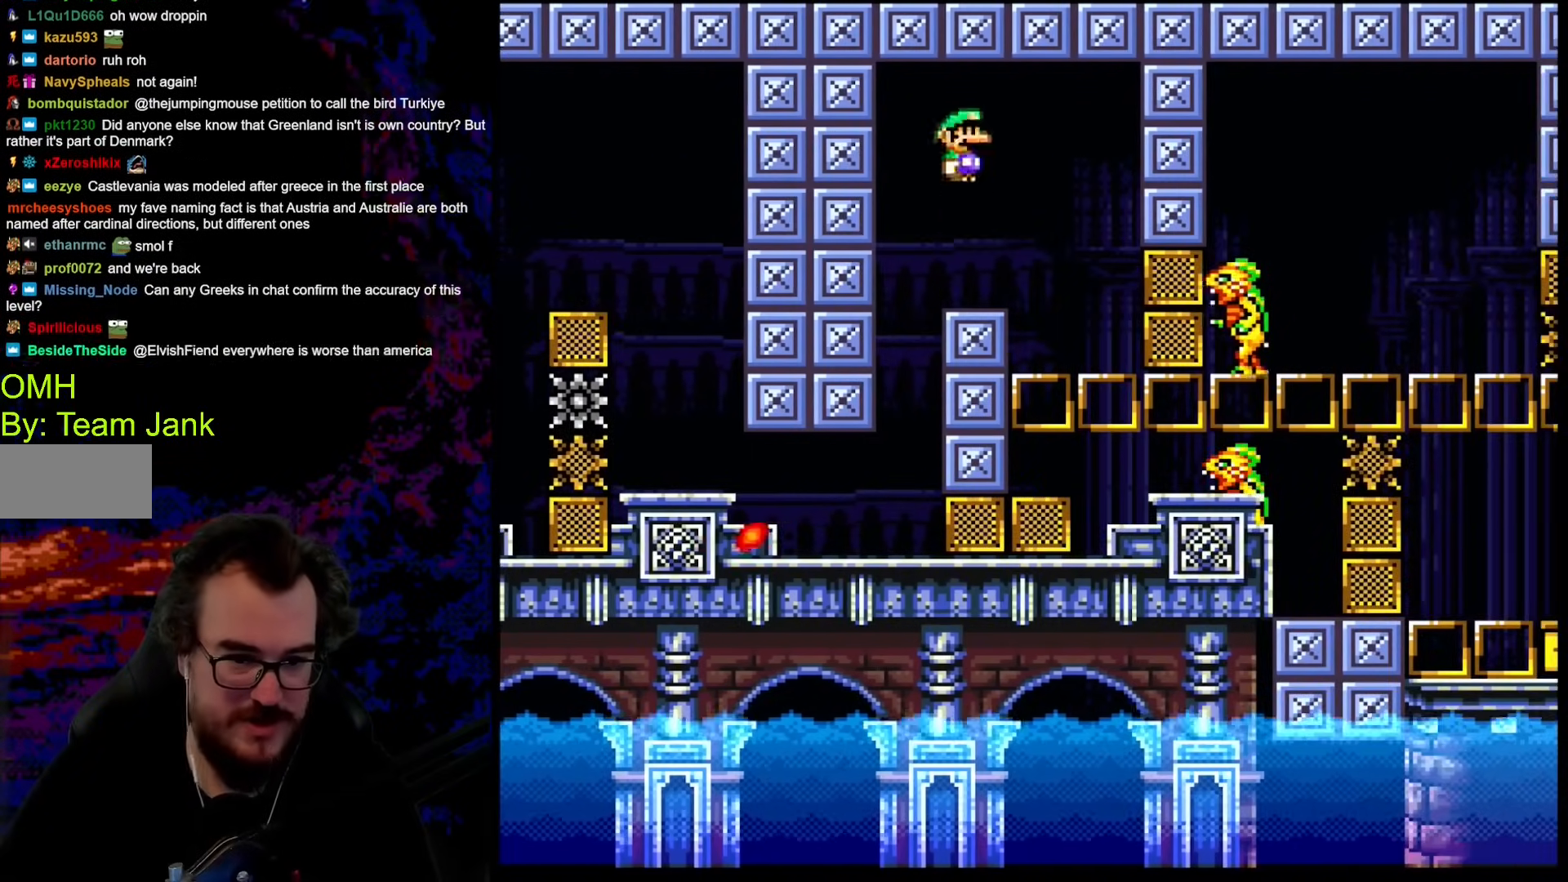
{"buttons": ["X"], "events": [[342, "A", "up"]]}
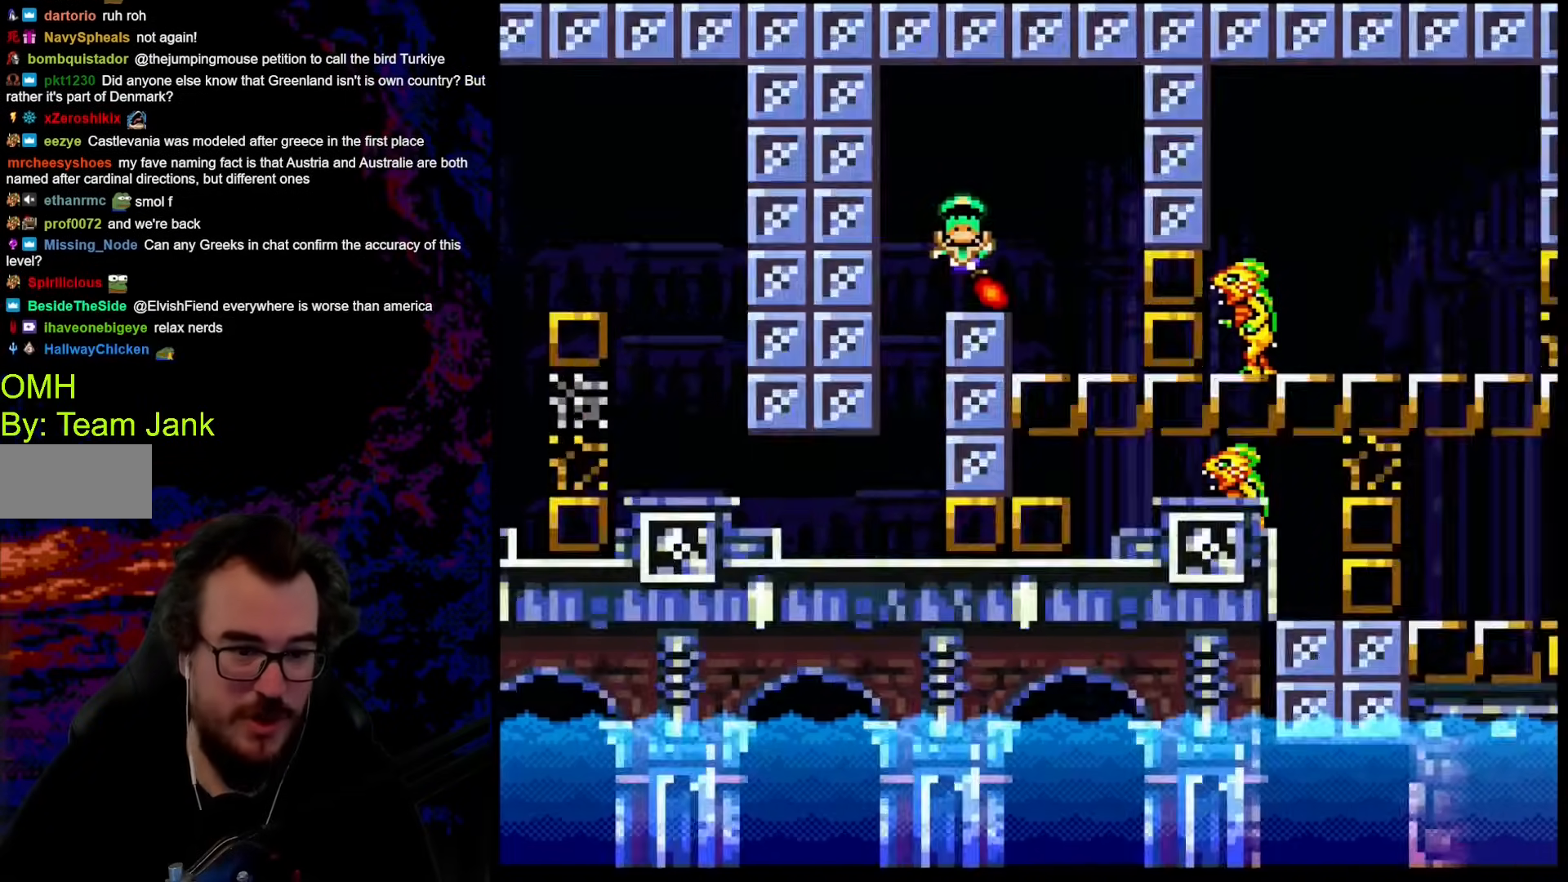
{"buttons": [], "events": [[17, "A", "down"], [375, "A", "up"], [461, "X", "up"]]}
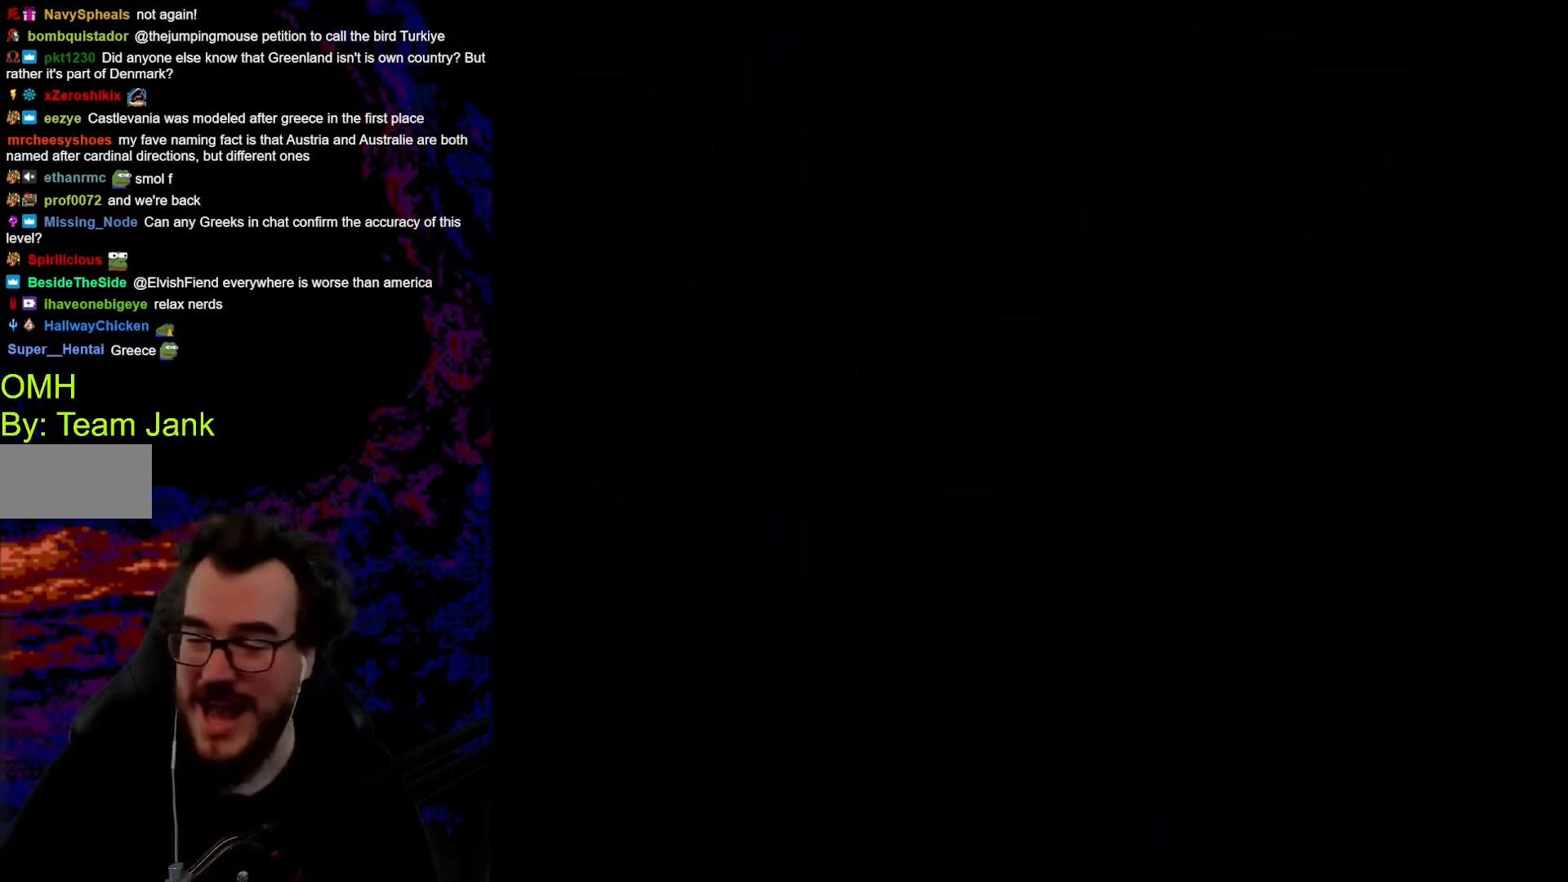
{"buttons": [], "events": []}
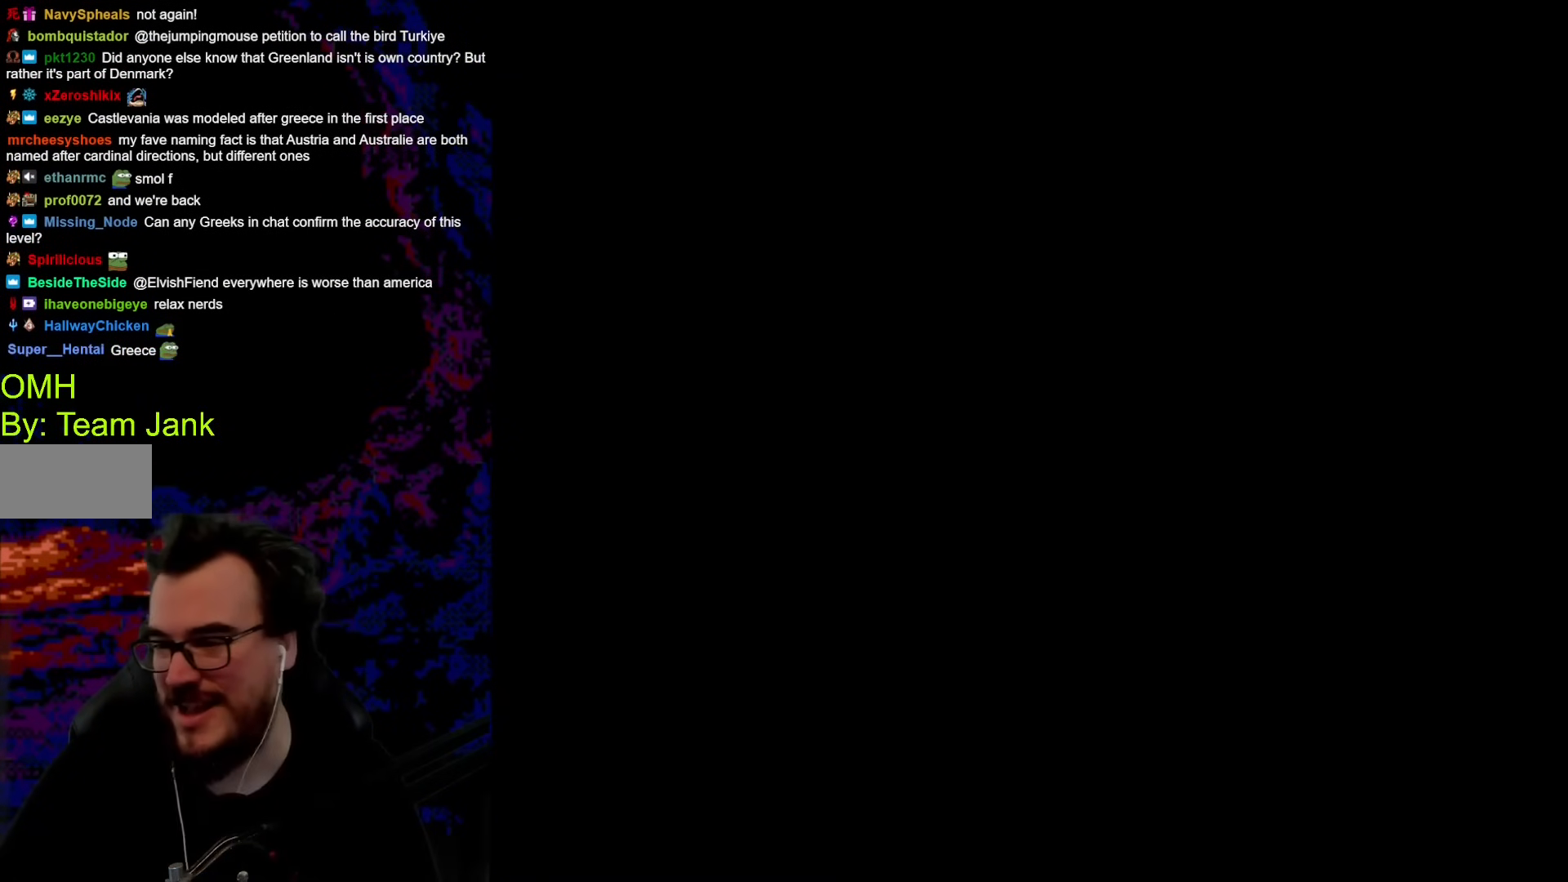
{"buttons": [], "events": []}
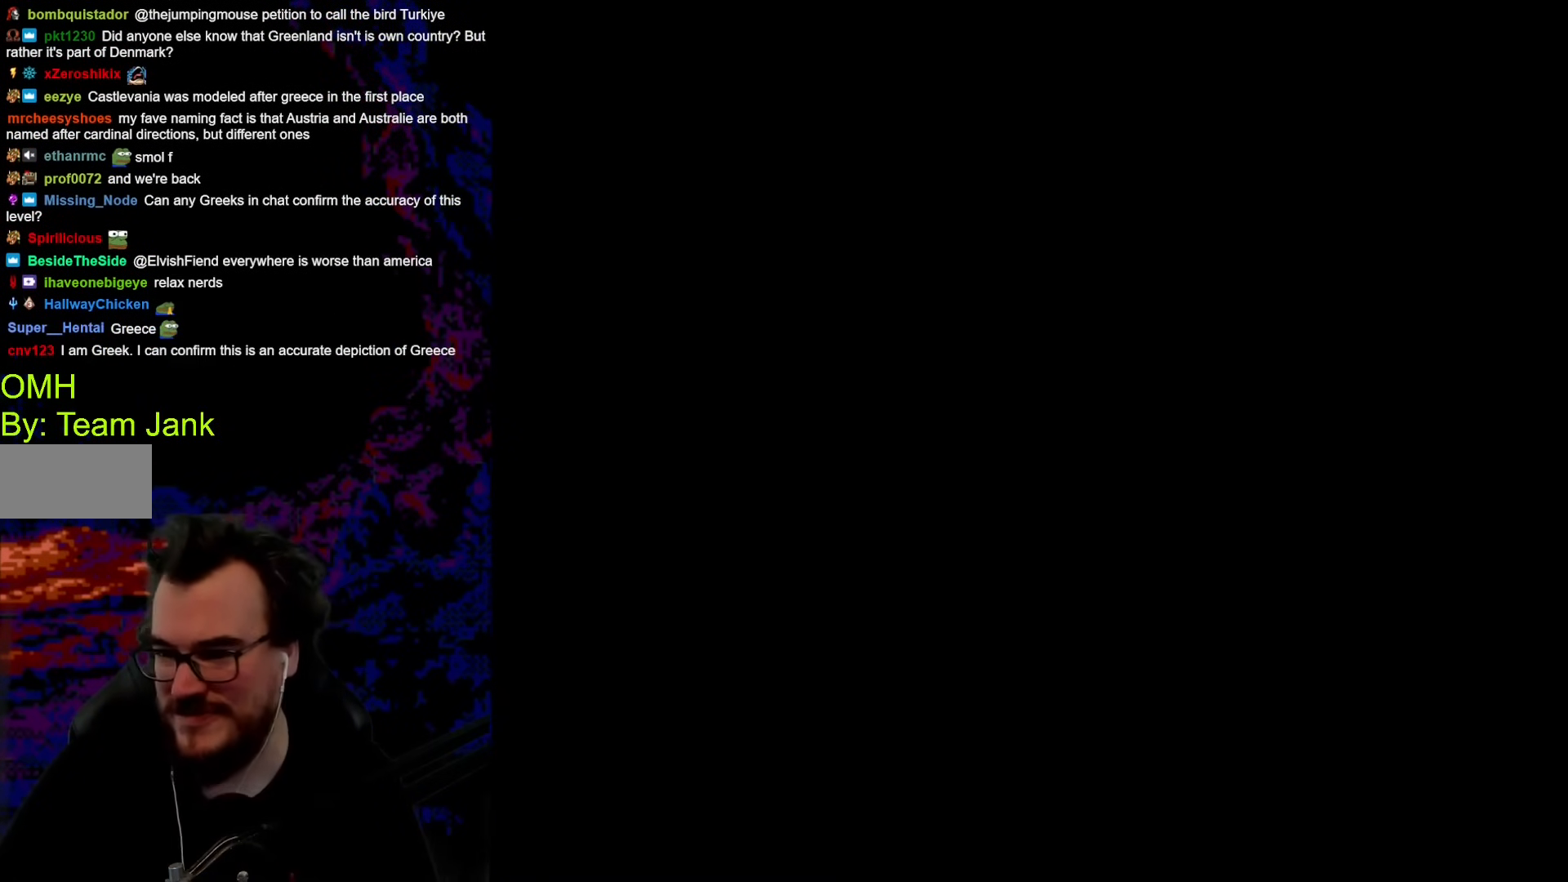
{"buttons": ["Y", "DPAD_RIGHT"], "events": [[51, "B", "down"], [51, "DPAD_RIGHT", "down"], [51, "Y", "down"], [119, "B", "up"], [188, "B", "down"], [290, "B", "up"]]}
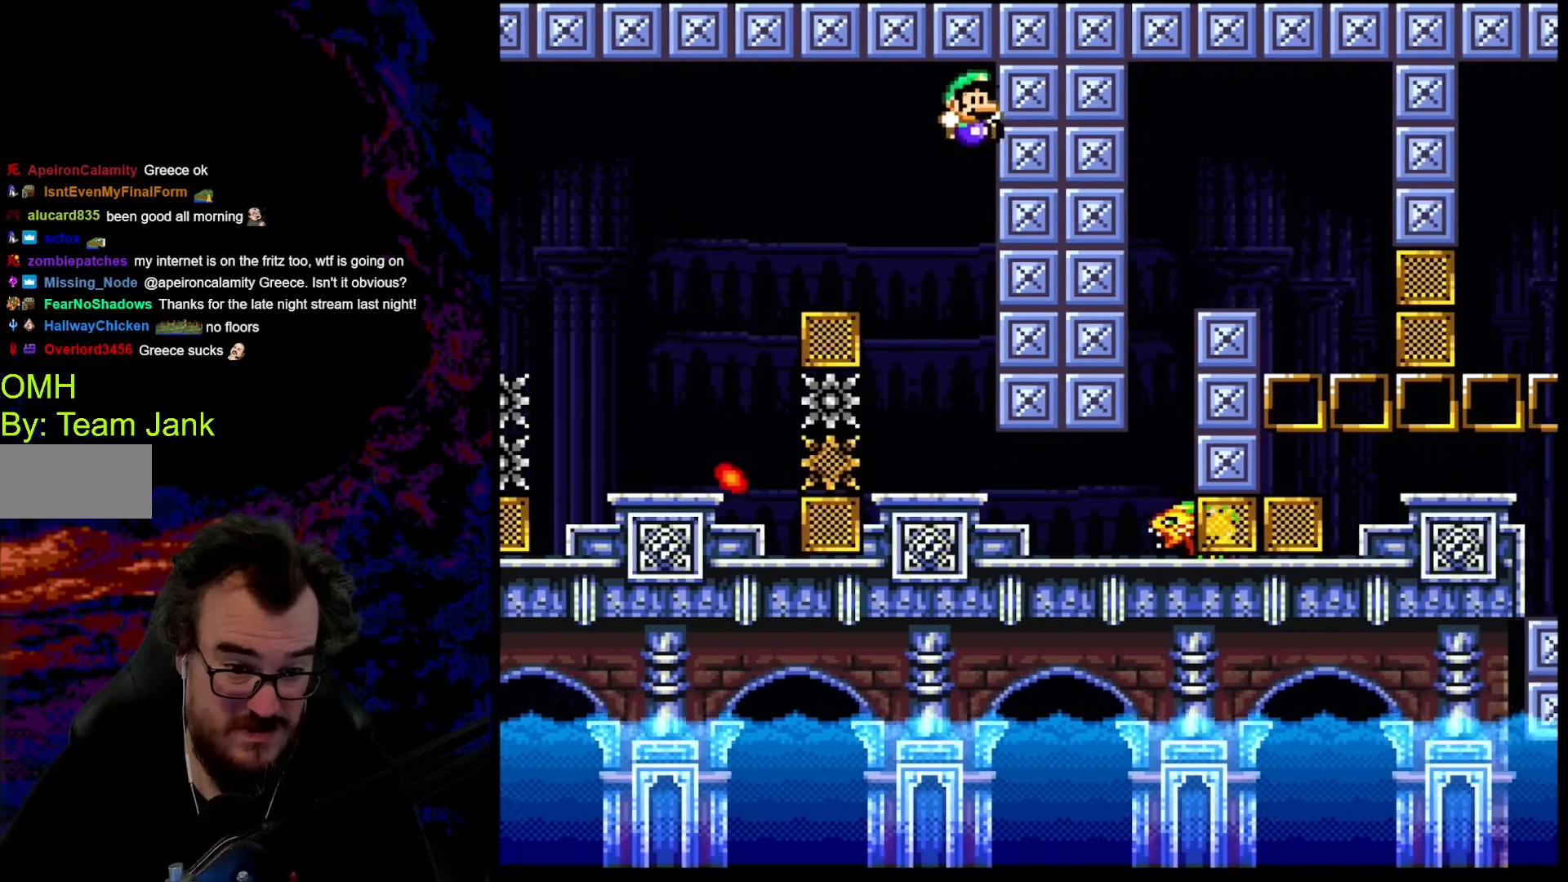
{"buttons": ["Y", "DPAD_RIGHT"], "events": []}
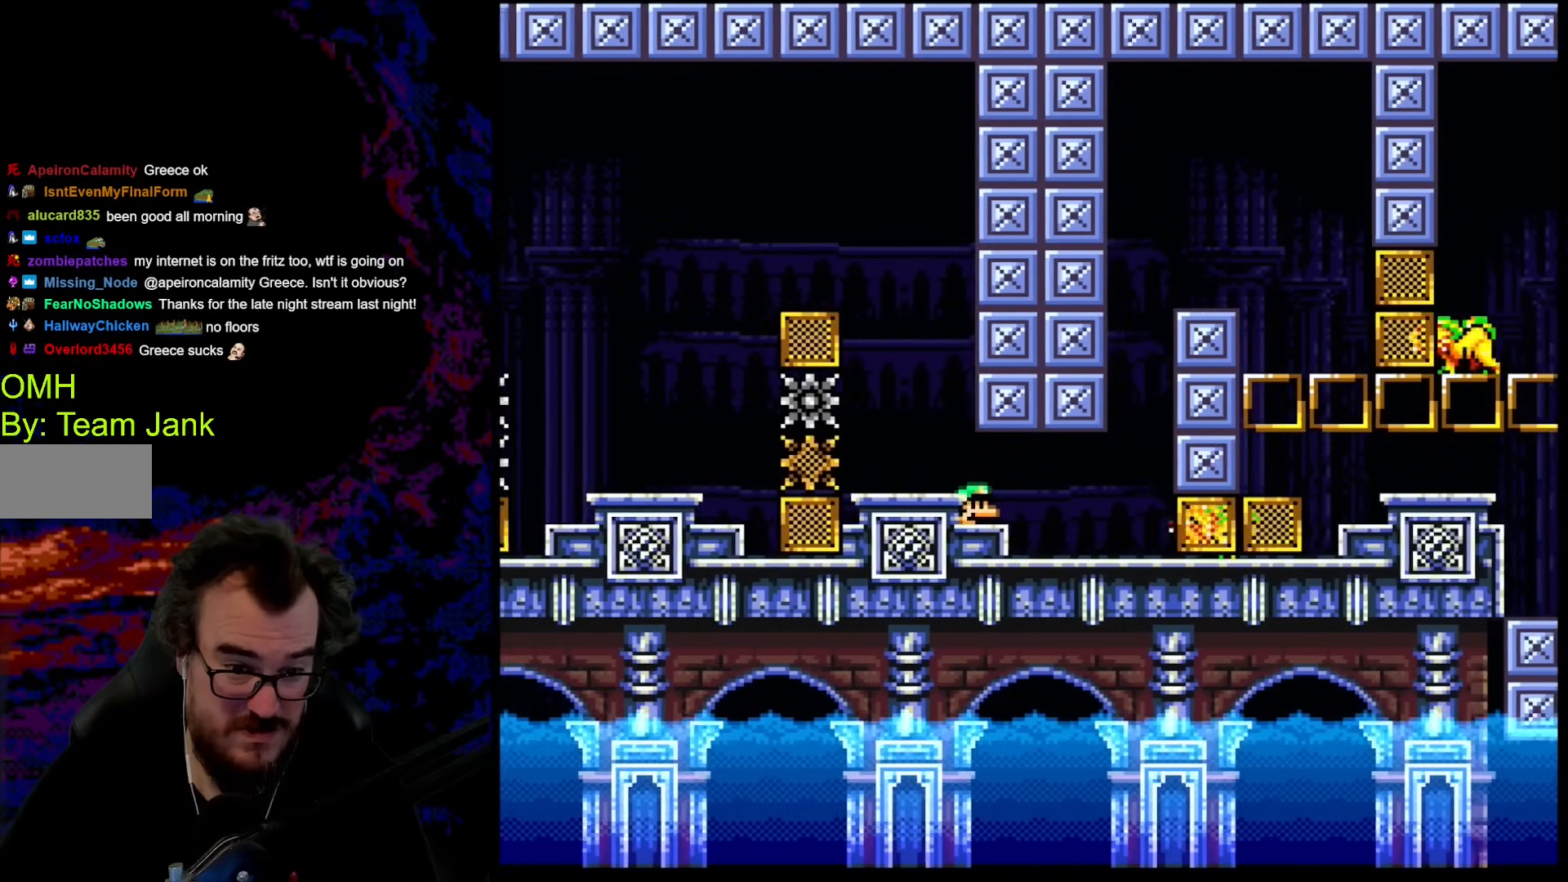
{"buttons": ["B", "Y", "DPAD_LEFT"], "events": [[324, "B", "down"], [375, "DPAD_DOWN", "down"], [375, "DPAD_LEFT", "down"], [375, "DPAD_RIGHT", "up"], [392, "DPAD_DOWN", "up"]]}
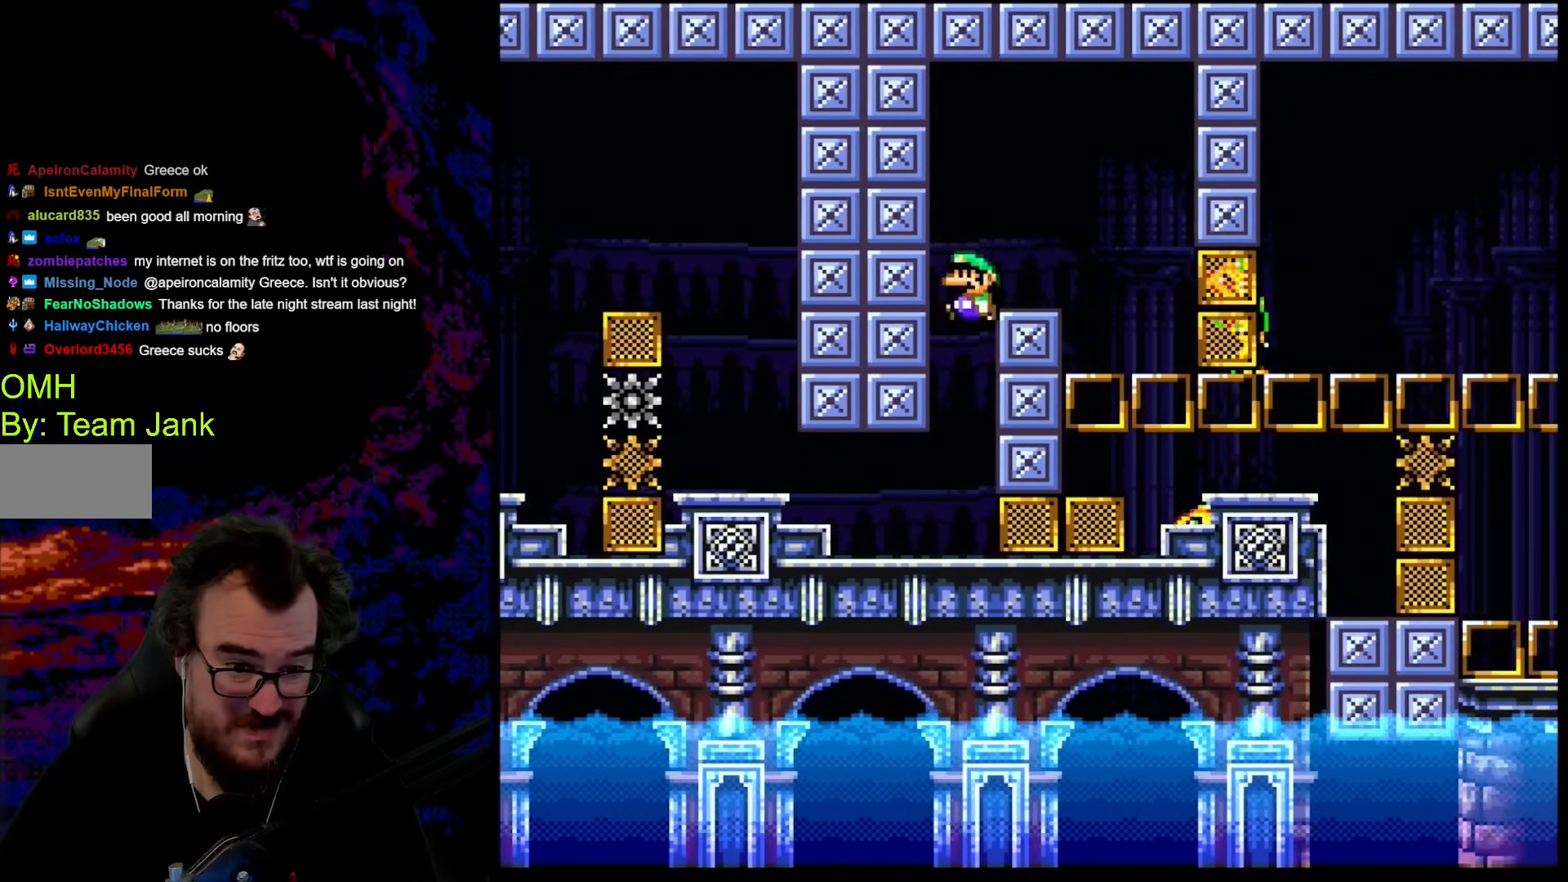
{"buttons": ["X"], "events": [[34, "DPAD_LEFT", "up"], [85, "DPAD_RIGHT", "down"], [239, "B", "up"], [290, "DPAD_DOWN", "down"], [307, "DPAD_DOWN", "up"], [307, "DPAD_LEFT", "down"], [307, "DPAD_RIGHT", "up"], [427, "DPAD_LEFT", "up"], [427, "Y", "up"], [495, "X", "down"]]}
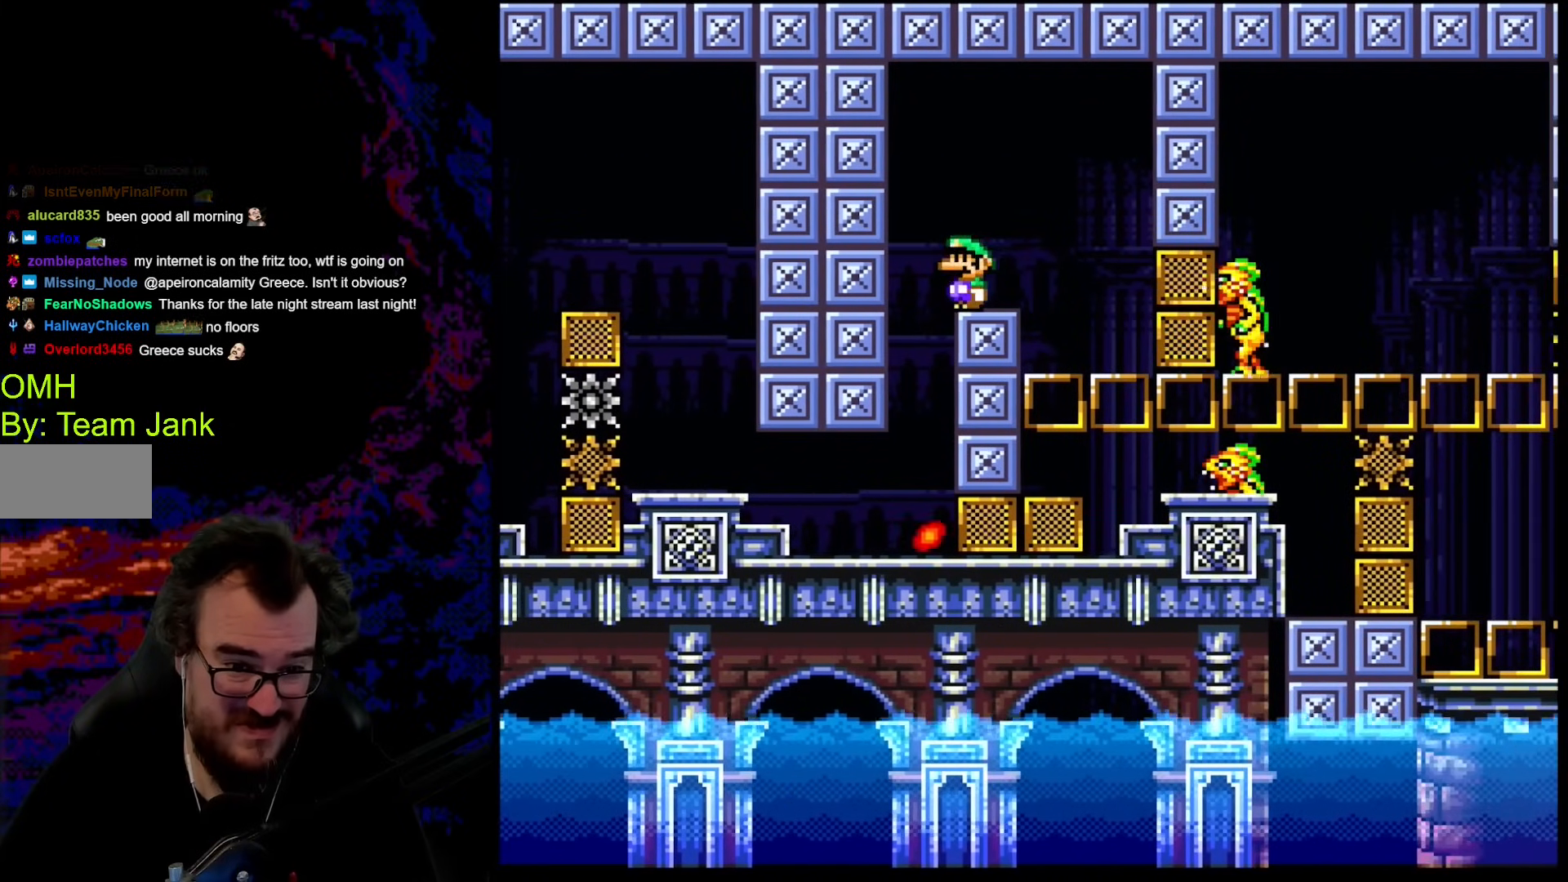
{"buttons": ["A", "X"], "events": [[308, "A", "down"]]}
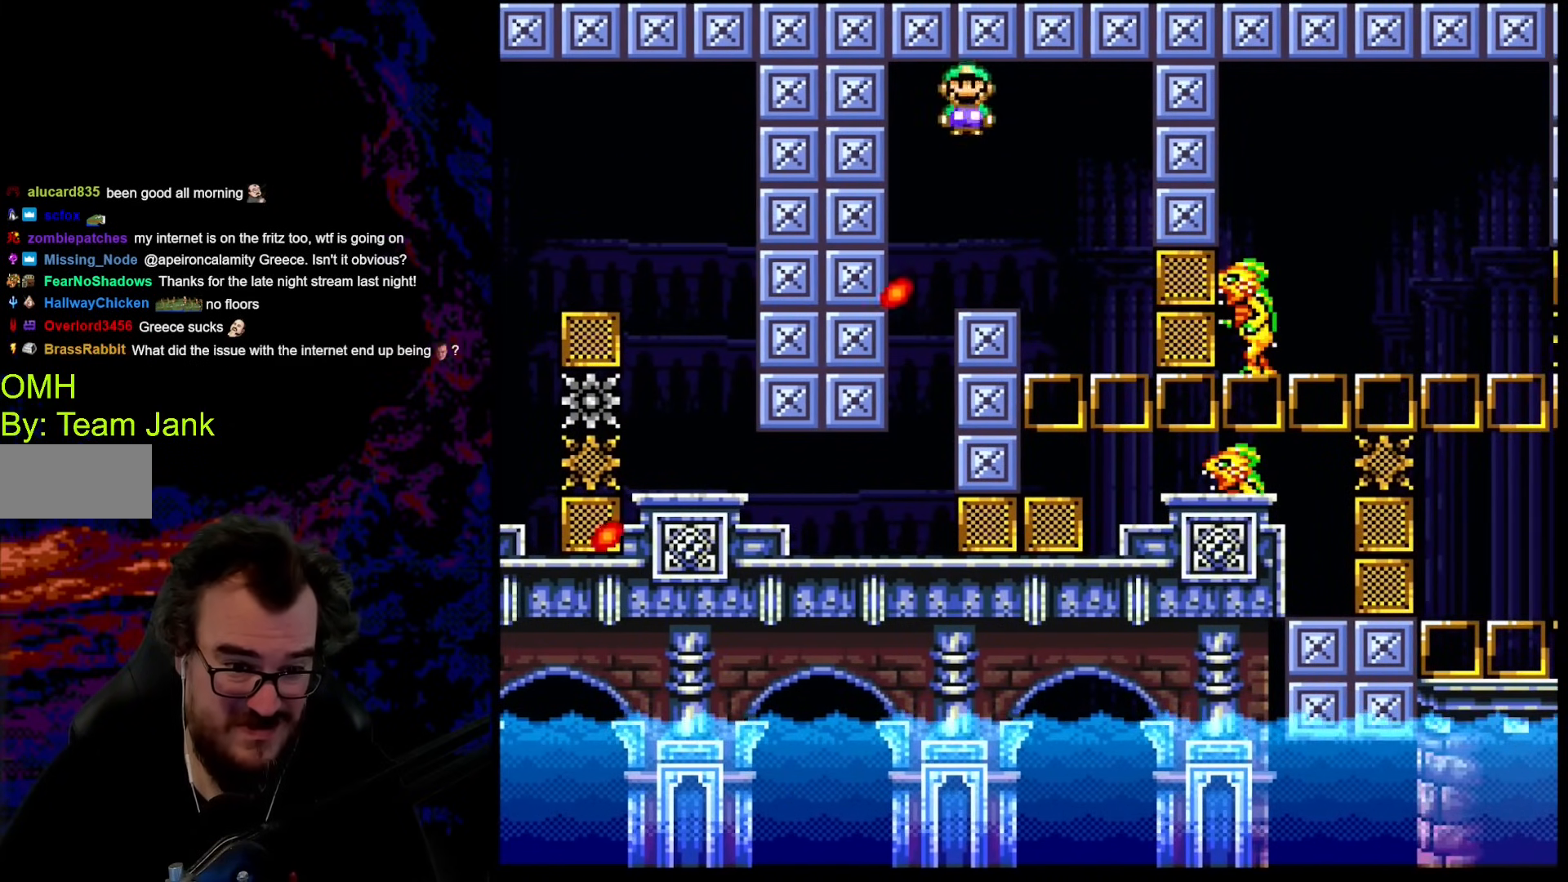
{"buttons": ["X"], "events": [[34, "A", "up"]]}
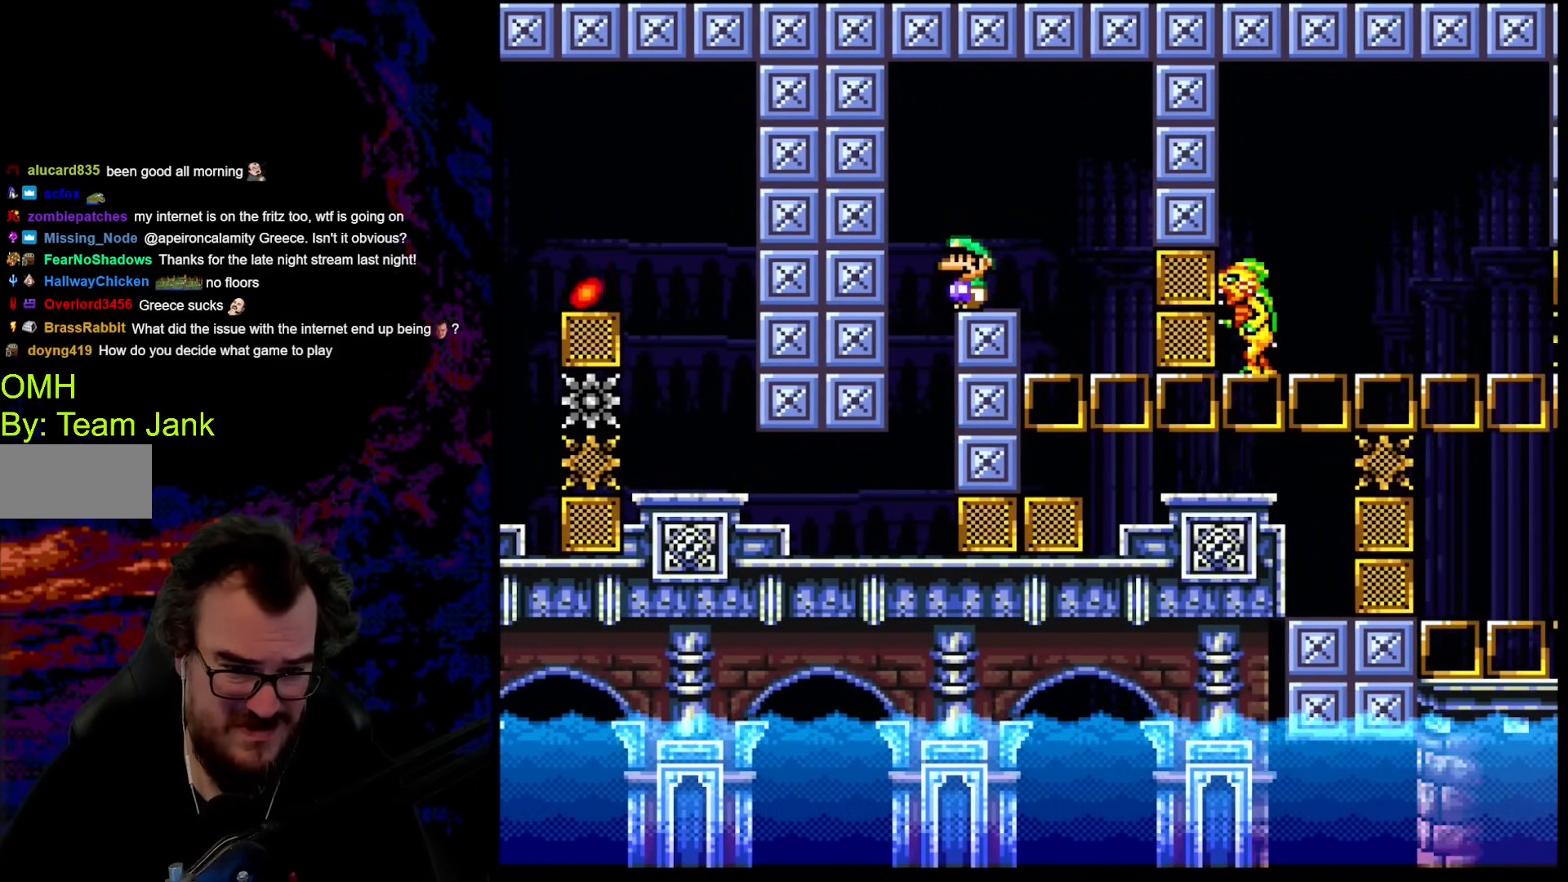
{"buttons": ["X"], "events": [[120, "X", "up"], [478, "X", "down"]]}
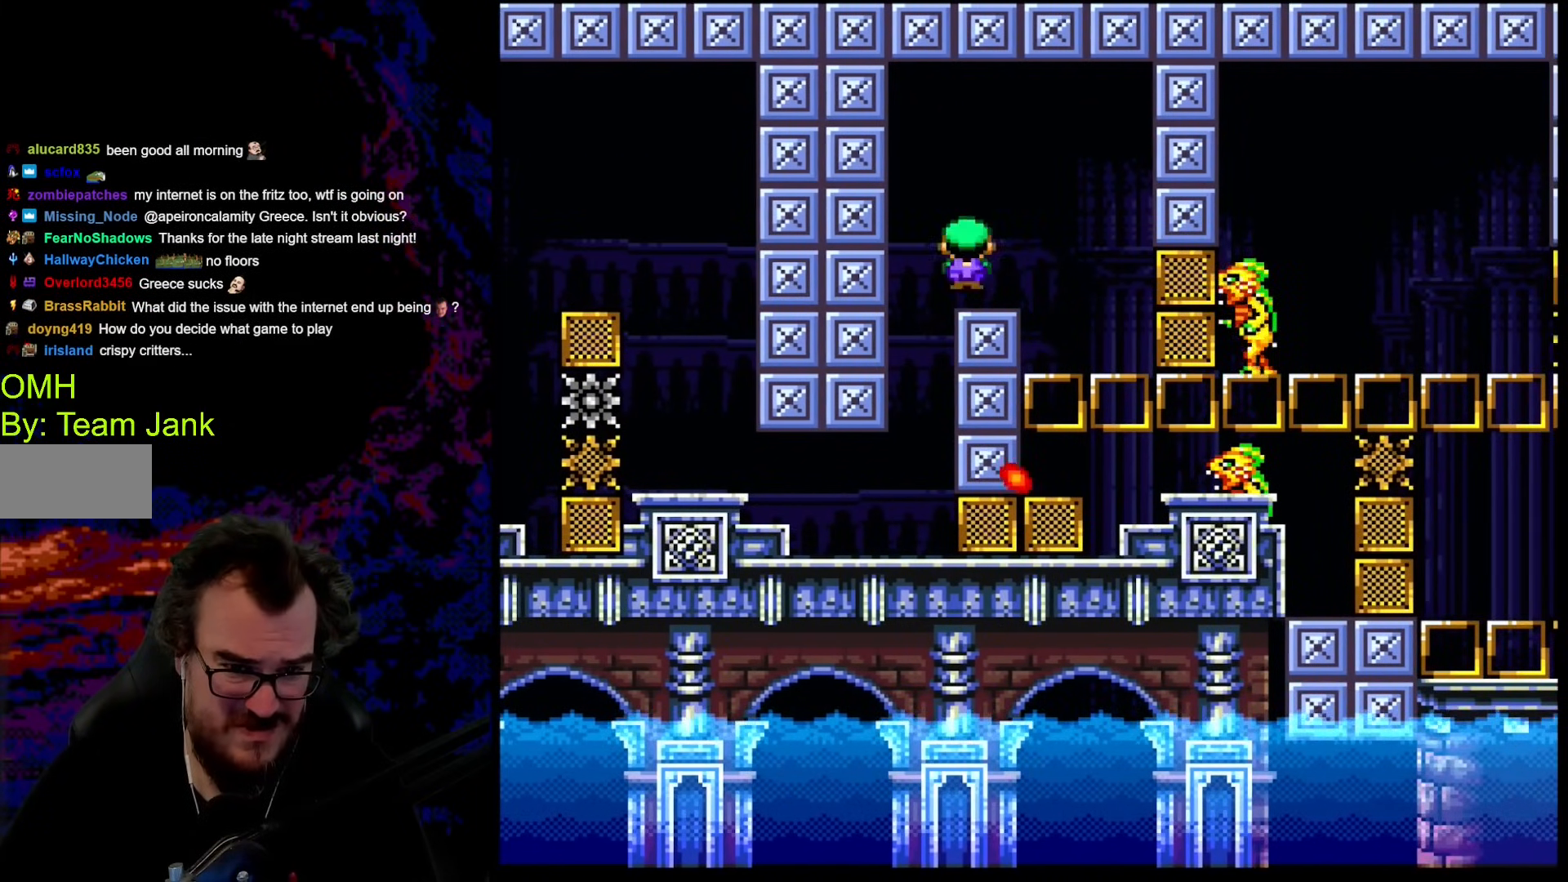
{"buttons": ["A", "X", "DPAD_RIGHT"], "events": [[17, "A", "down"], [479, "DPAD_RIGHT", "down"]]}
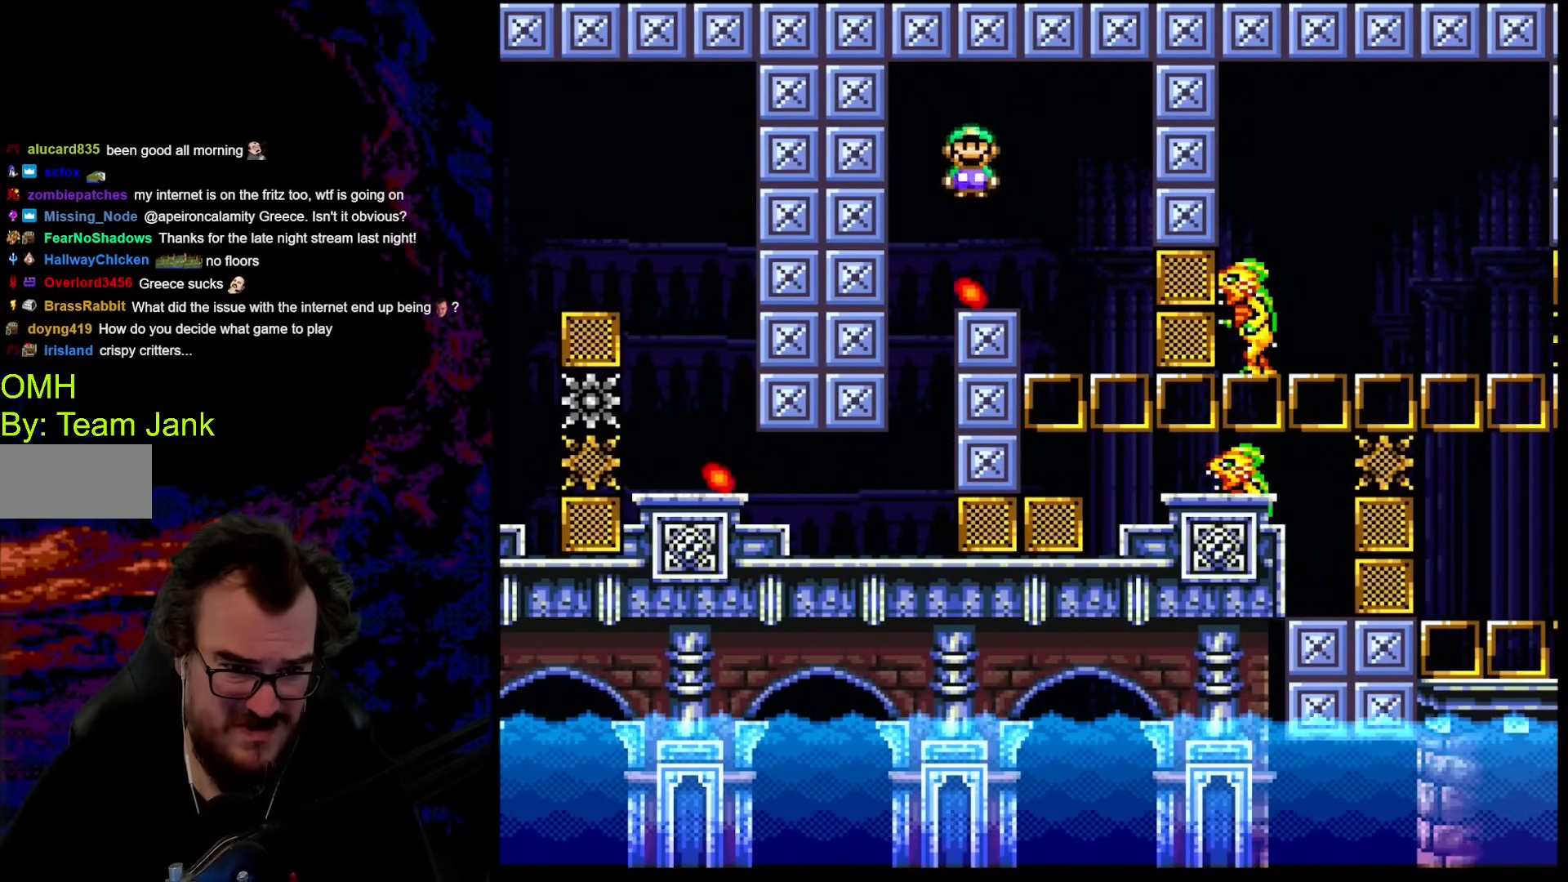
{"buttons": ["X", "DPAD_LEFT"], "events": [[153, "DPAD_LEFT", "down"], [153, "DPAD_RIGHT", "up"], [205, "DPAD_DOWN", "down"], [222, "DPAD_DOWN", "up"], [222, "DPAD_LEFT", "up"], [222, "DPAD_RIGHT", "down"], [410, "A", "up"], [495, "DPAD_DOWN", "down"], [495, "DPAD_LEFT", "down"], [495, "DPAD_RIGHT", "up"], [512, "DPAD_DOWN", "up"]]}
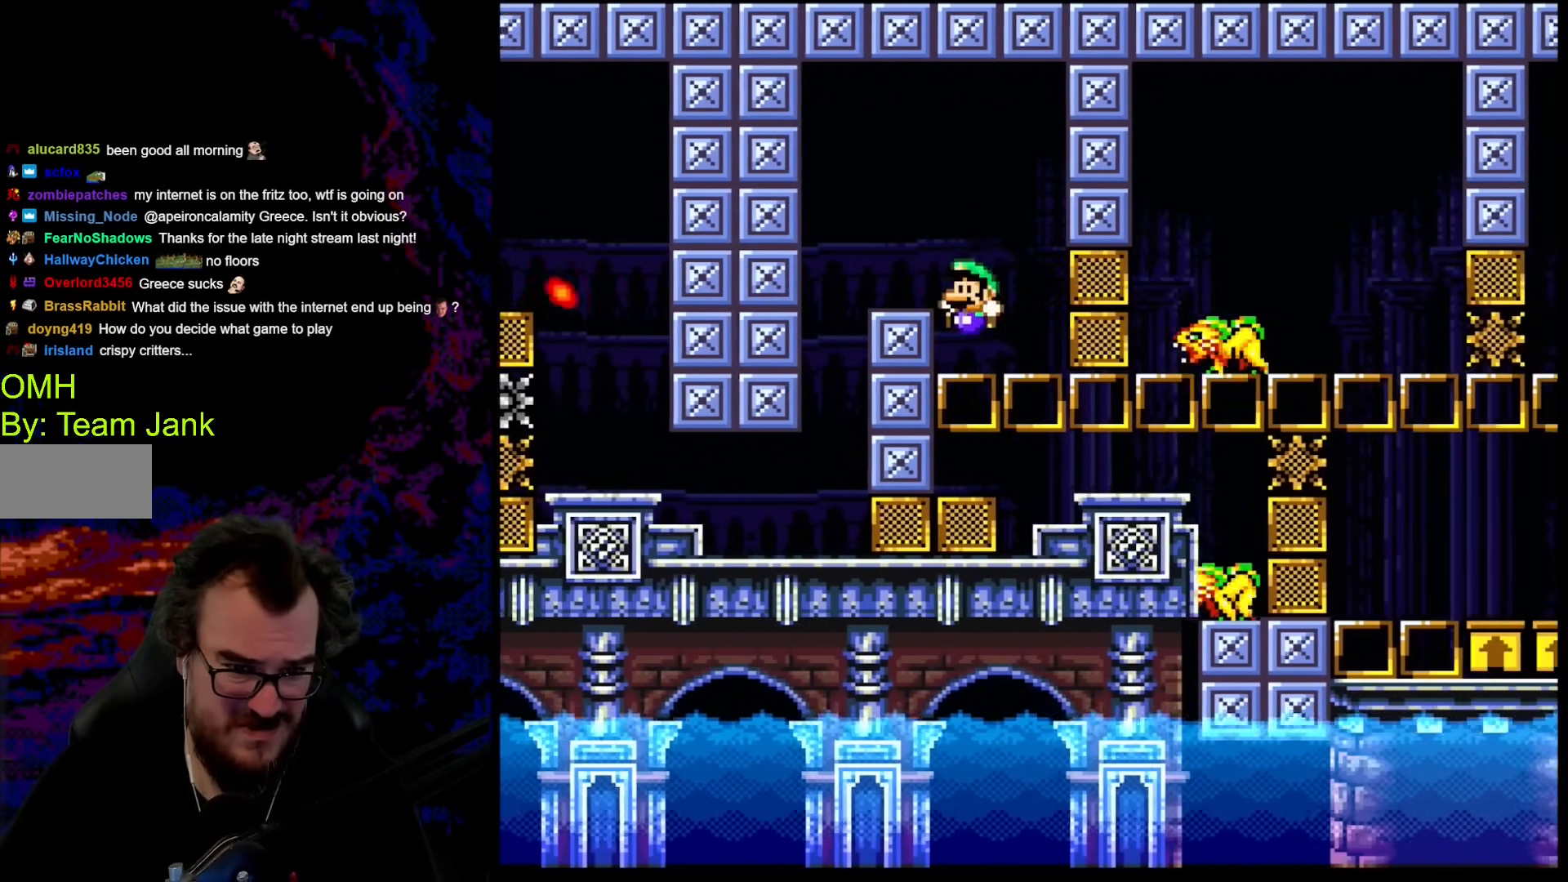
{"buttons": ["Y", "DPAD_RIGHT"], "events": [[103, "DPAD_LEFT", "up"], [103, "DPAD_RIGHT", "down"], [205, "X", "up"], [222, "X", "down"], [239, "X", "up"], [256, "Y", "down"]]}
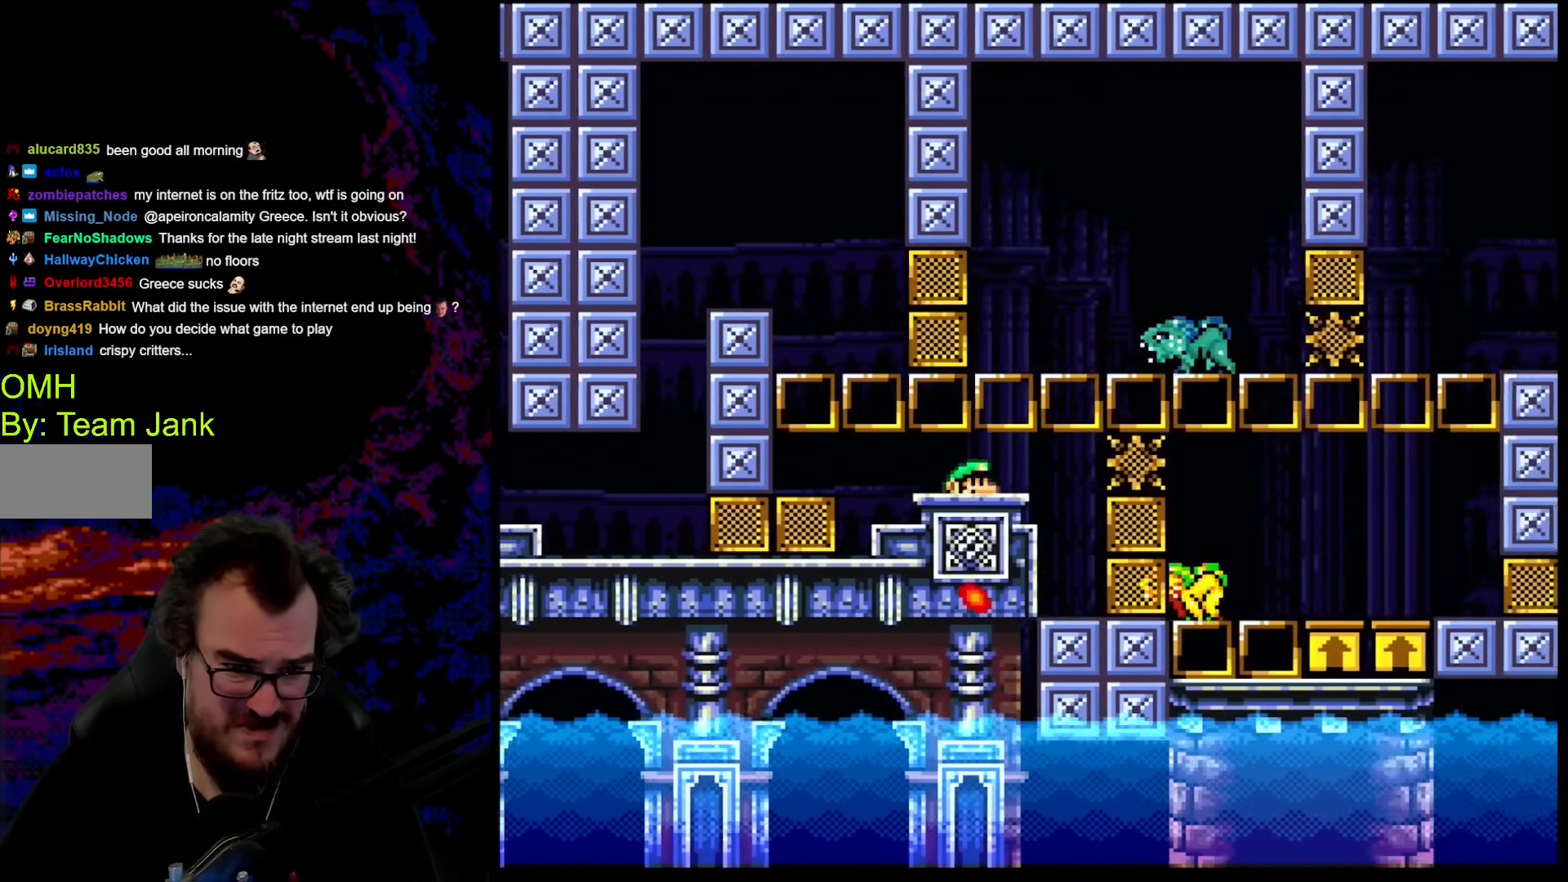
{"buttons": ["B", "Y", "DPAD_RIGHT"], "events": [[18, "B", "down"], [69, "DPAD_LEFT", "down"], [69, "DPAD_RIGHT", "up"], [137, "DPAD_UP", "down"], [154, "DPAD_LEFT", "up"], [154, "DPAD_RIGHT", "down"], [154, "DPAD_UP", "up"]]}
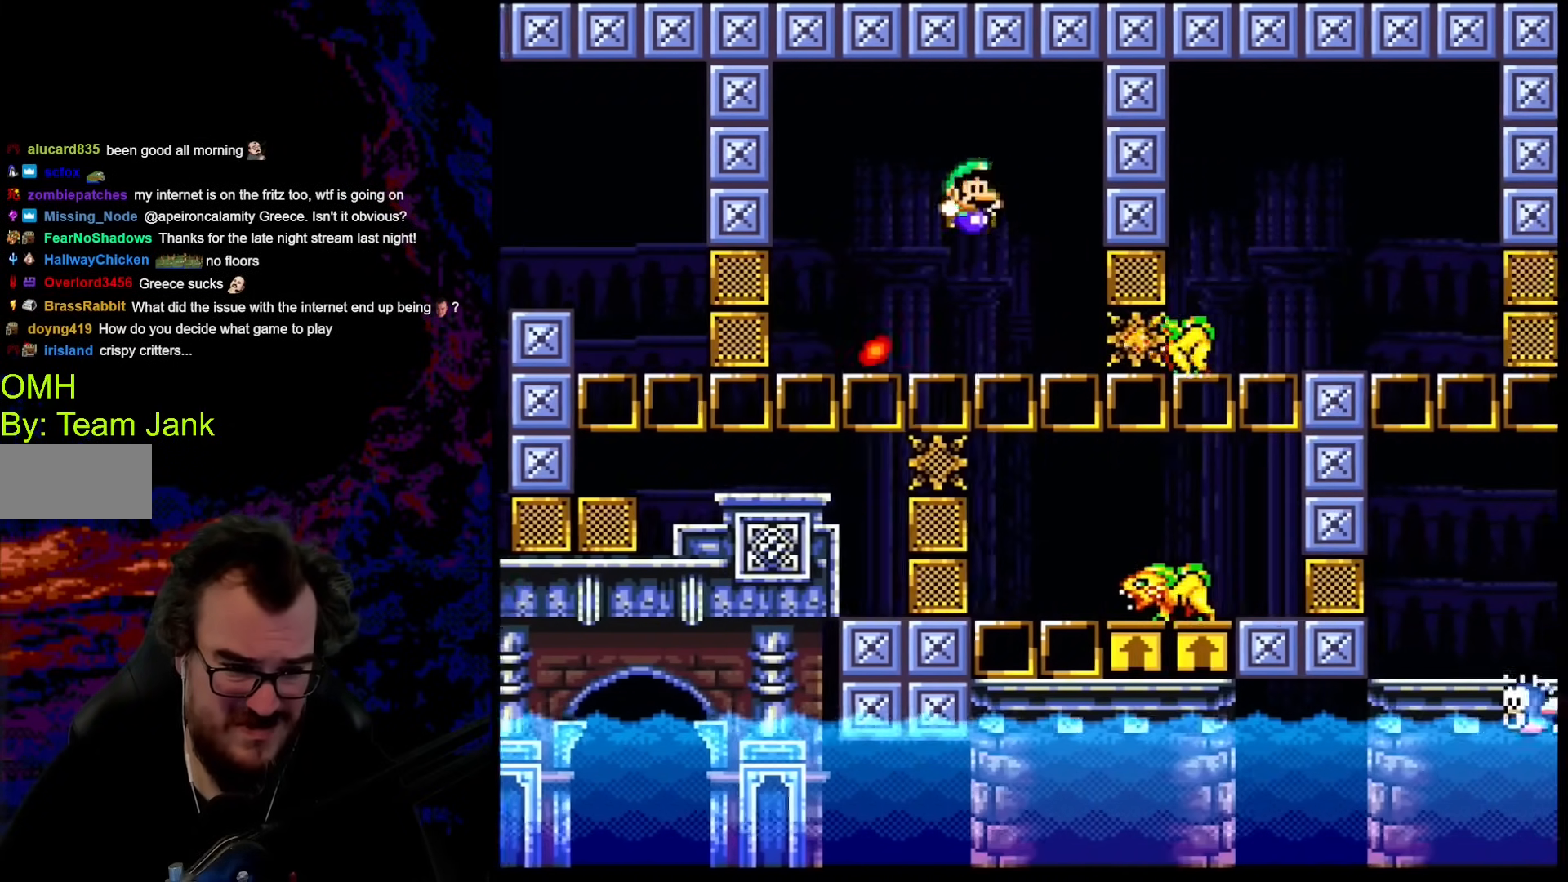
{"buttons": ["Y", "DPAD_RIGHT"], "events": [[17, "DPAD_DOWN", "down"], [34, "DPAD_DOWN", "up"], [34, "DPAD_LEFT", "down"], [34, "DPAD_RIGHT", "up"], [51, "B", "up"], [136, "DPAD_DOWN", "down"], [154, "DPAD_LEFT", "up"], [154, "DPAD_RIGHT", "down"], [171, "DPAD_DOWN", "up"]]}
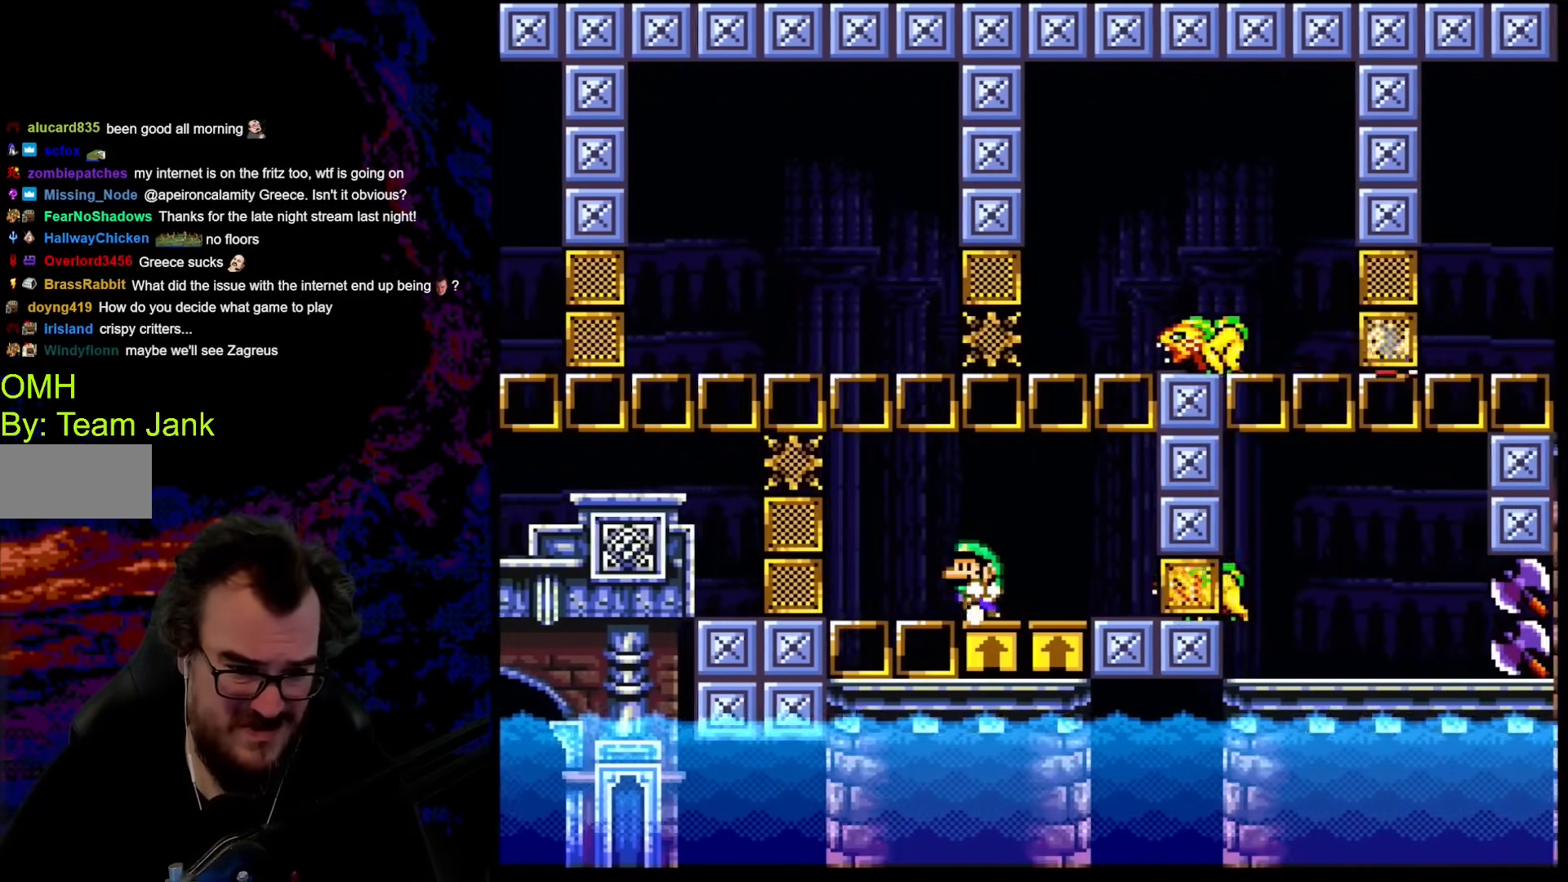
{"buttons": ["Y", "DPAD_LEFT"], "events": [[17, "DPAD_RIGHT", "up"], [34, "DPAD_LEFT", "down"], [171, "DPAD_LEFT", "up"], [256, "DPAD_LEFT", "down"]]}
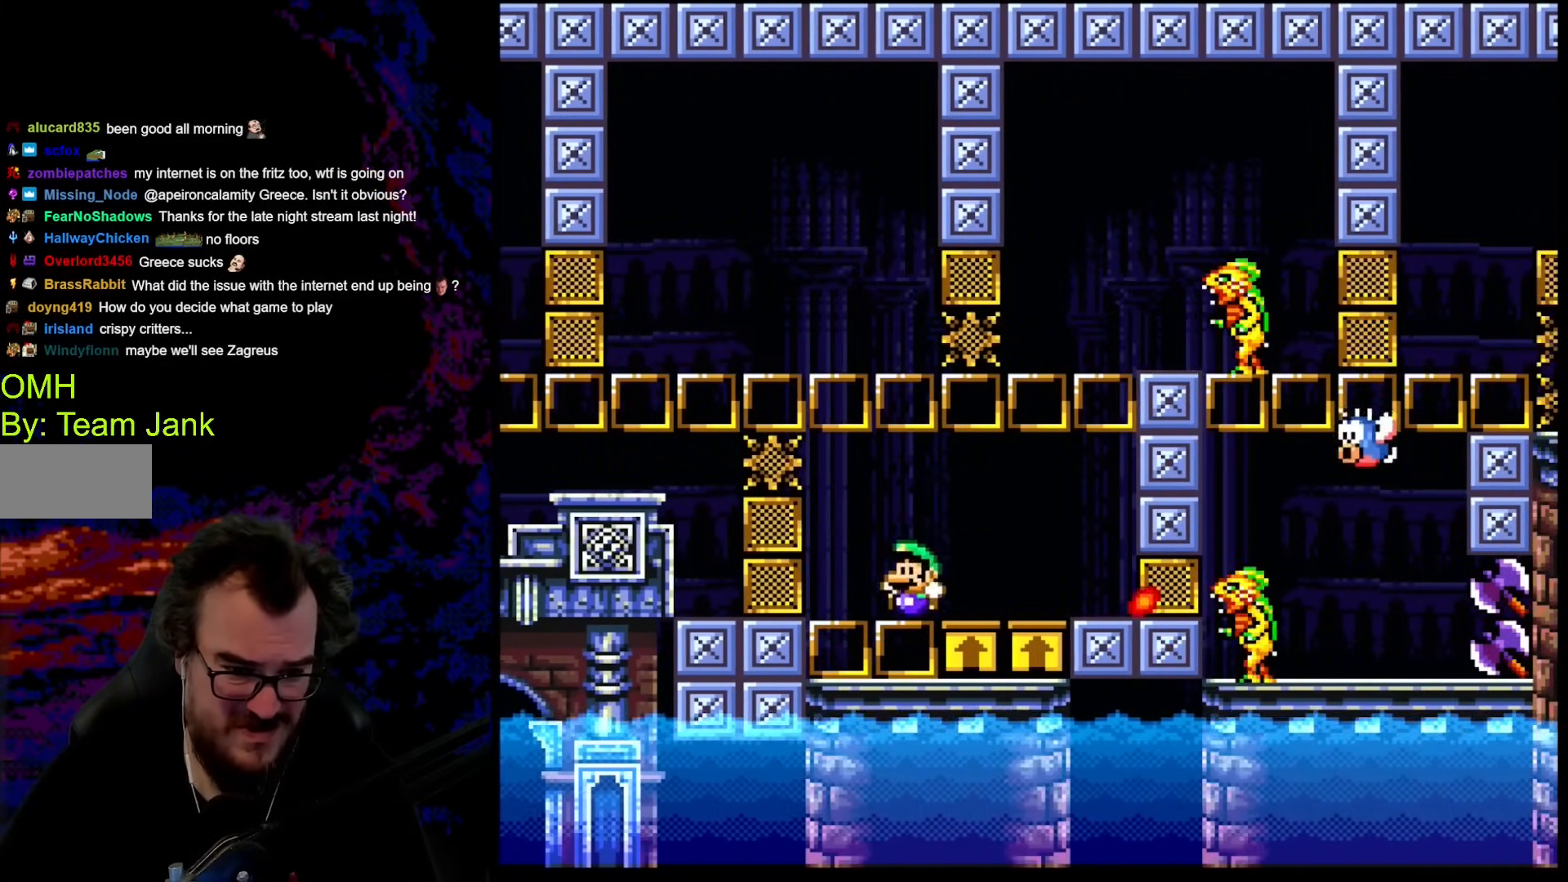
{"buttons": ["X"], "events": [[85, "DPAD_LEFT", "up"], [102, "DPAD_RIGHT", "down"], [256, "DPAD_RIGHT", "up"], [392, "Y", "up"], [444, "X", "down"]]}
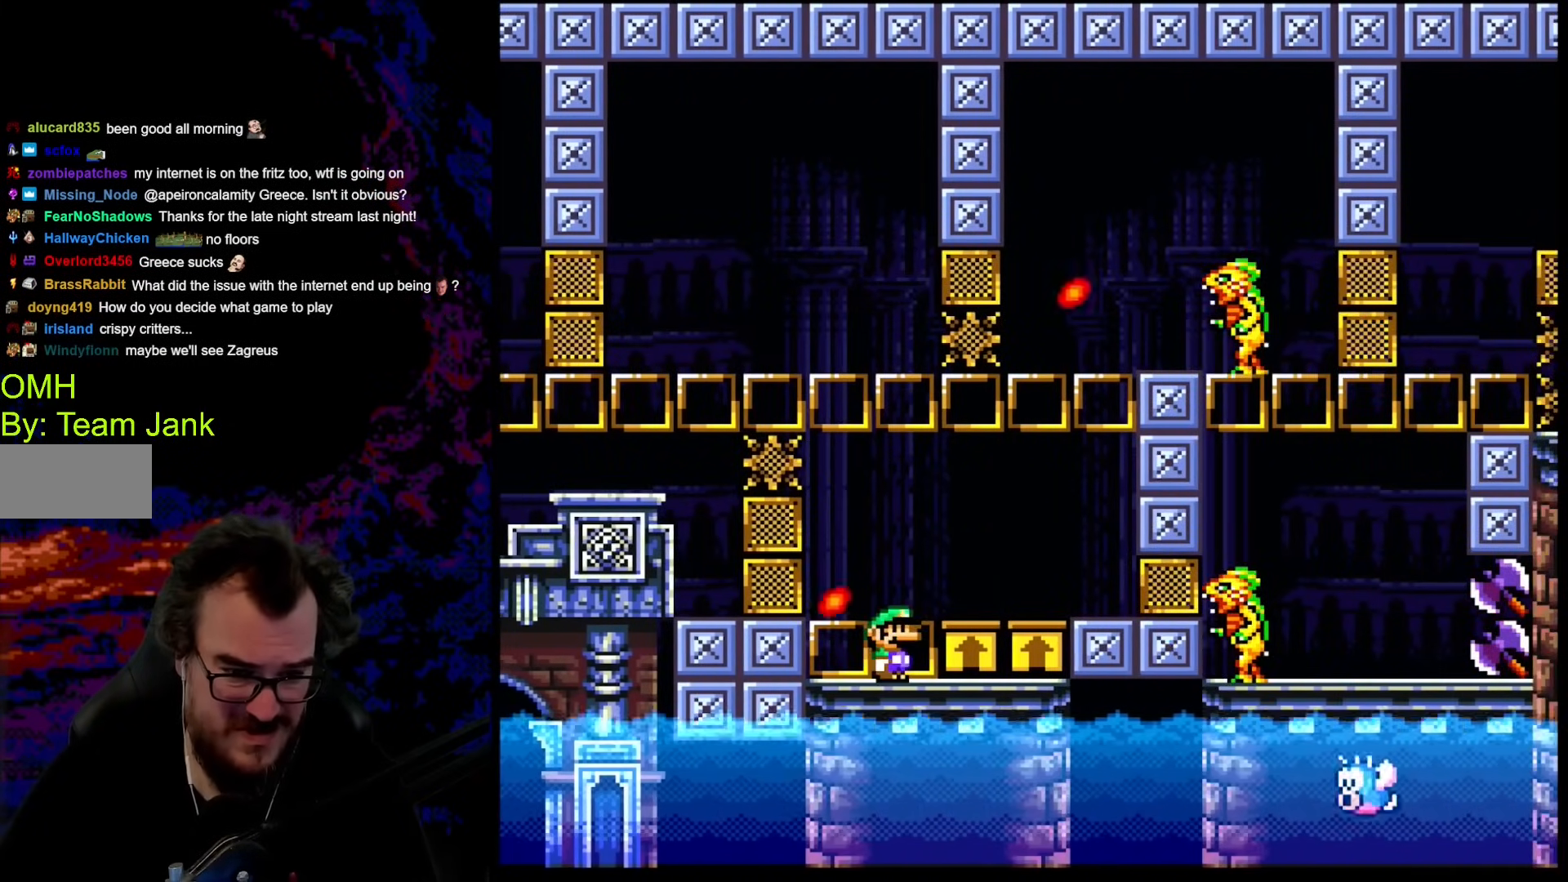
{"buttons": ["X"], "events": []}
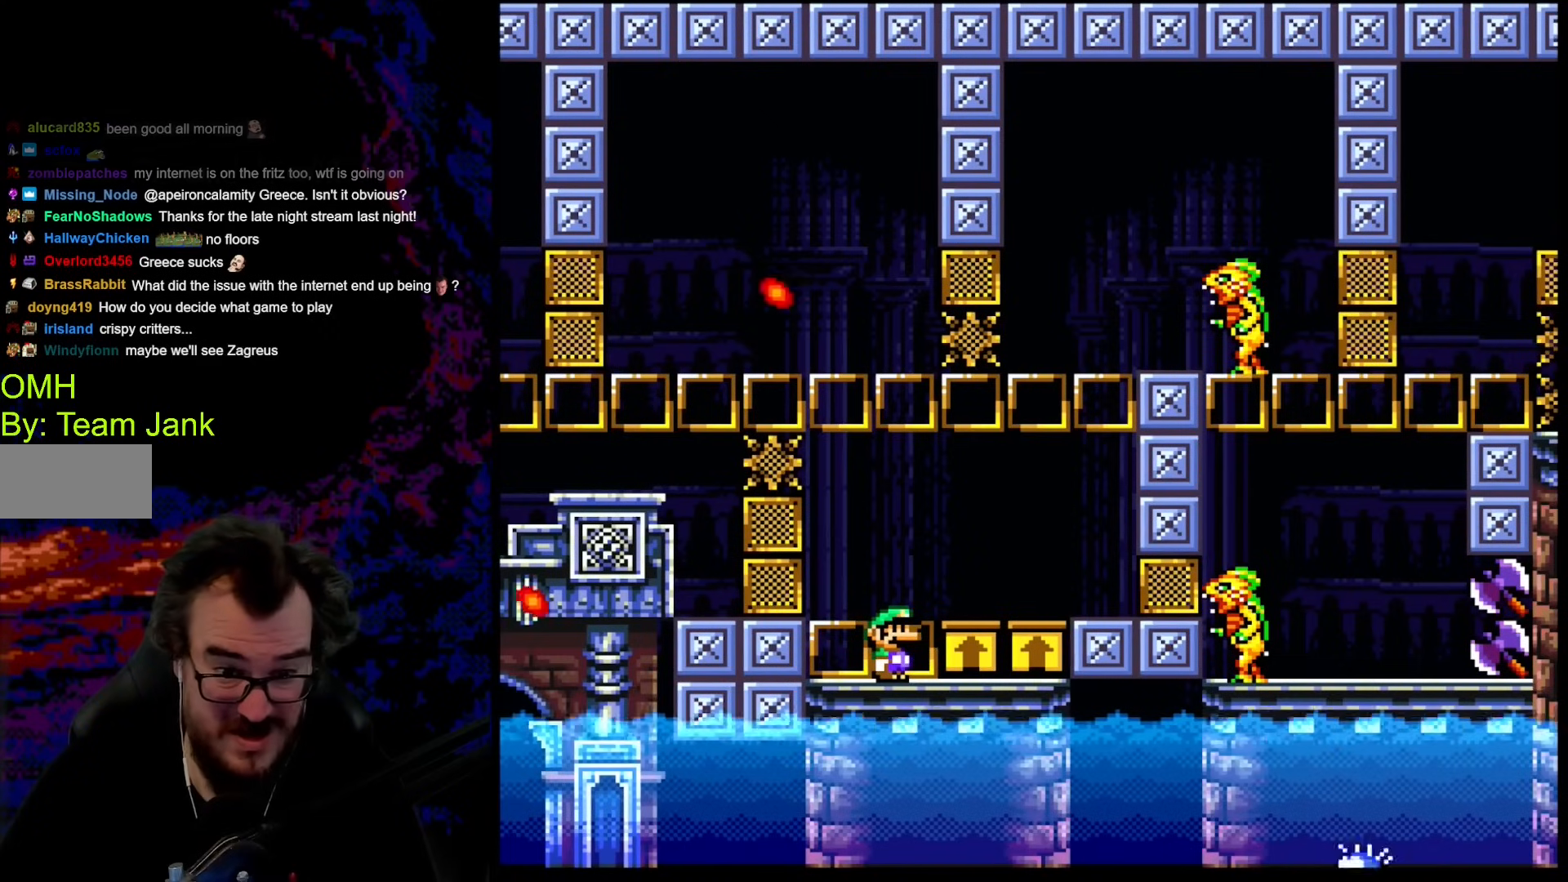
{"buttons": ["X"], "events": []}
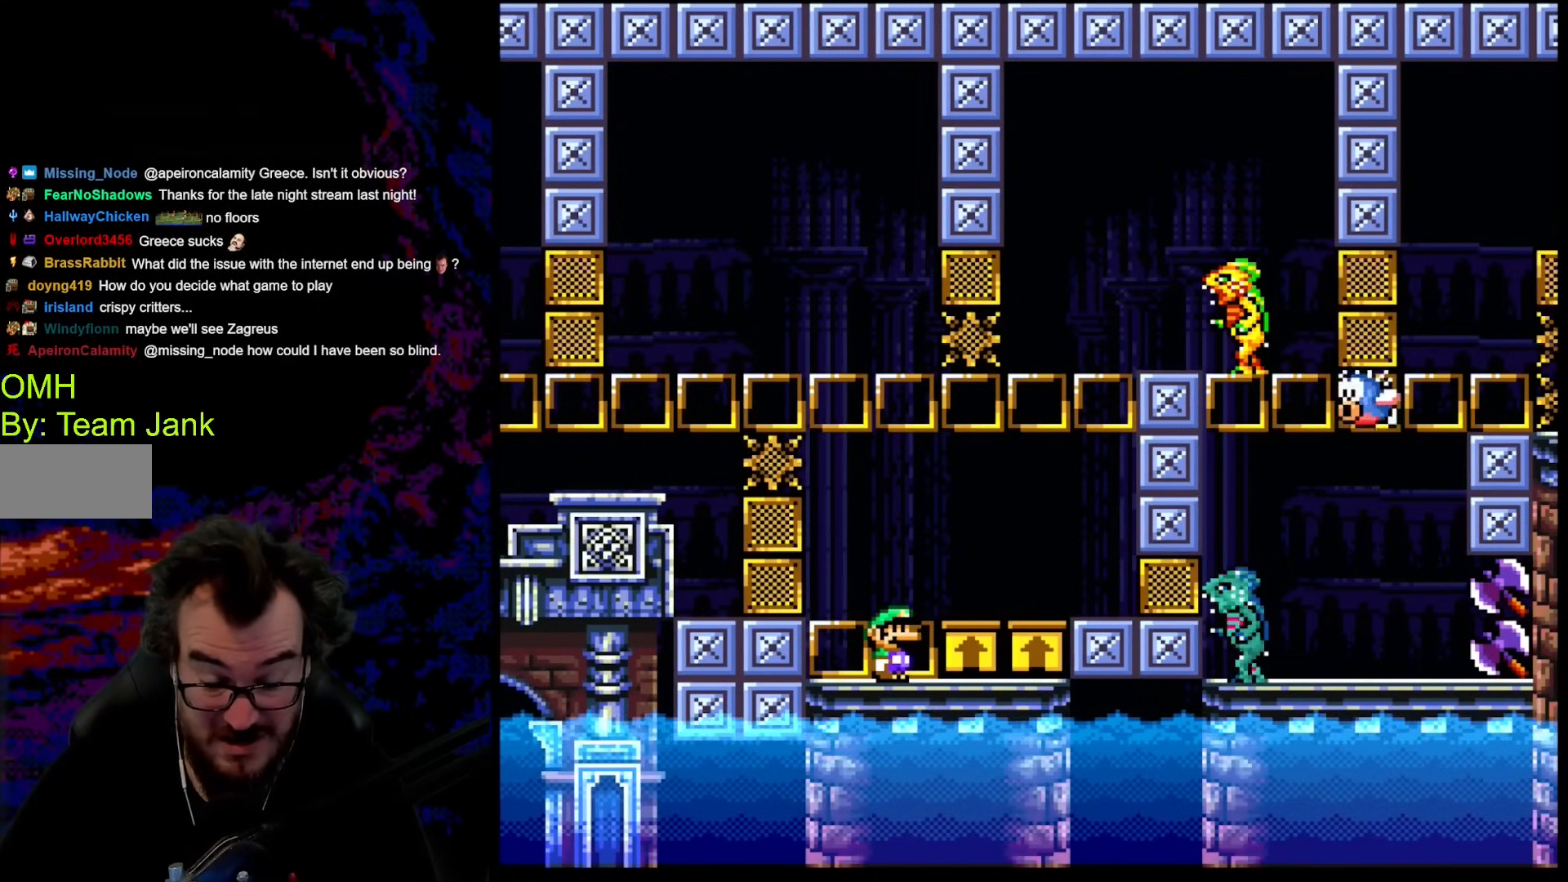
{"buttons": ["X"], "events": [[68, "X", "up"], [393, "X", "down"]]}
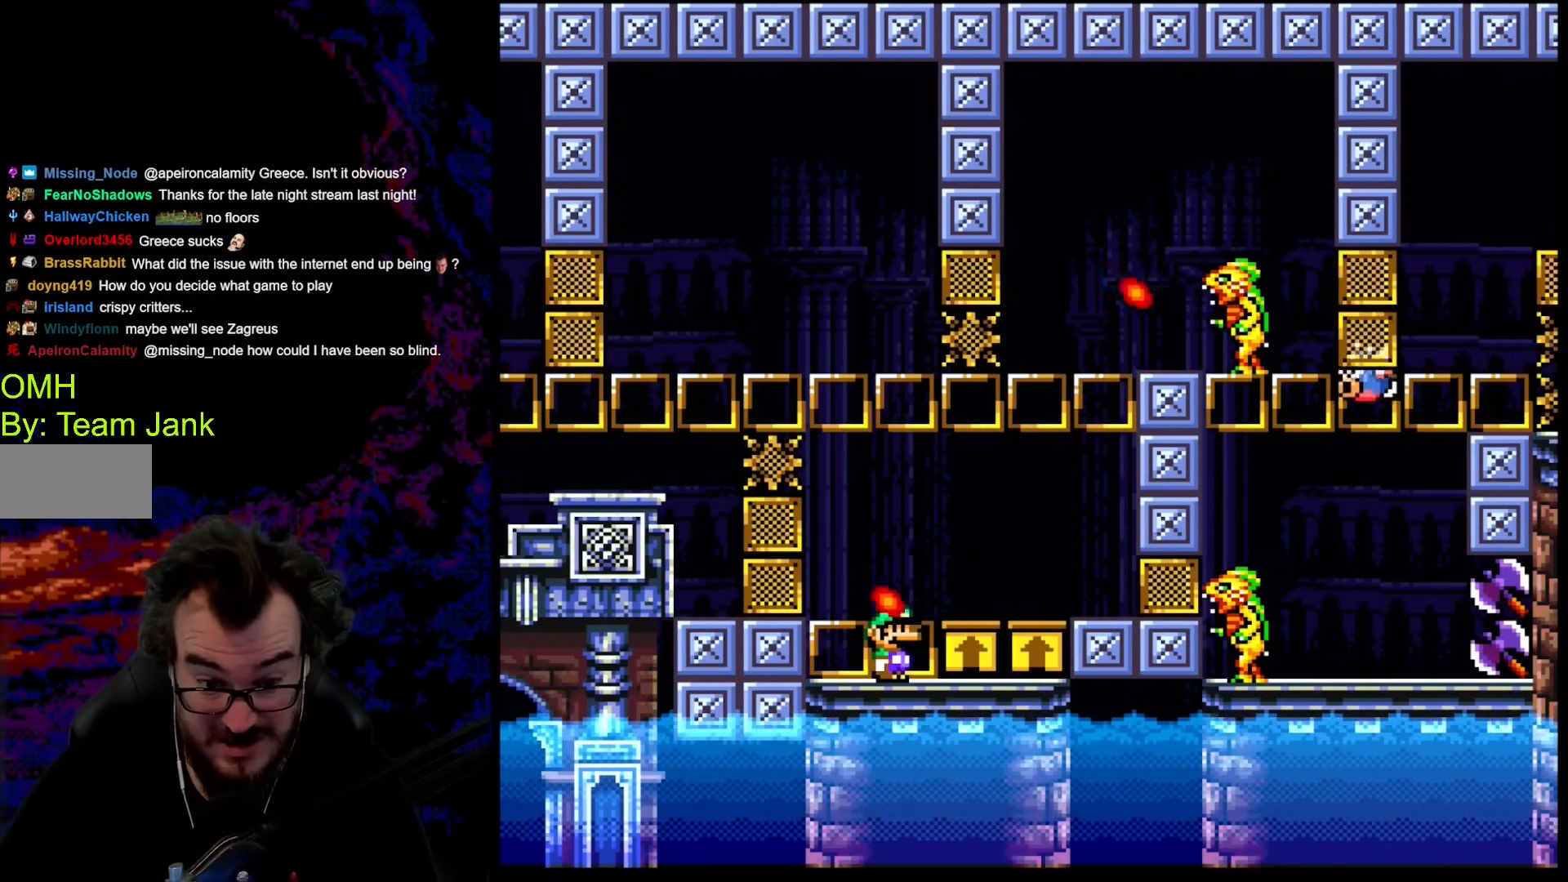
{"buttons": ["X", "DPAD_RIGHT"], "events": [[273, "X", "up"], [376, "X", "down"], [393, "A", "down"], [393, "DPAD_RIGHT", "down"], [461, "A", "up"]]}
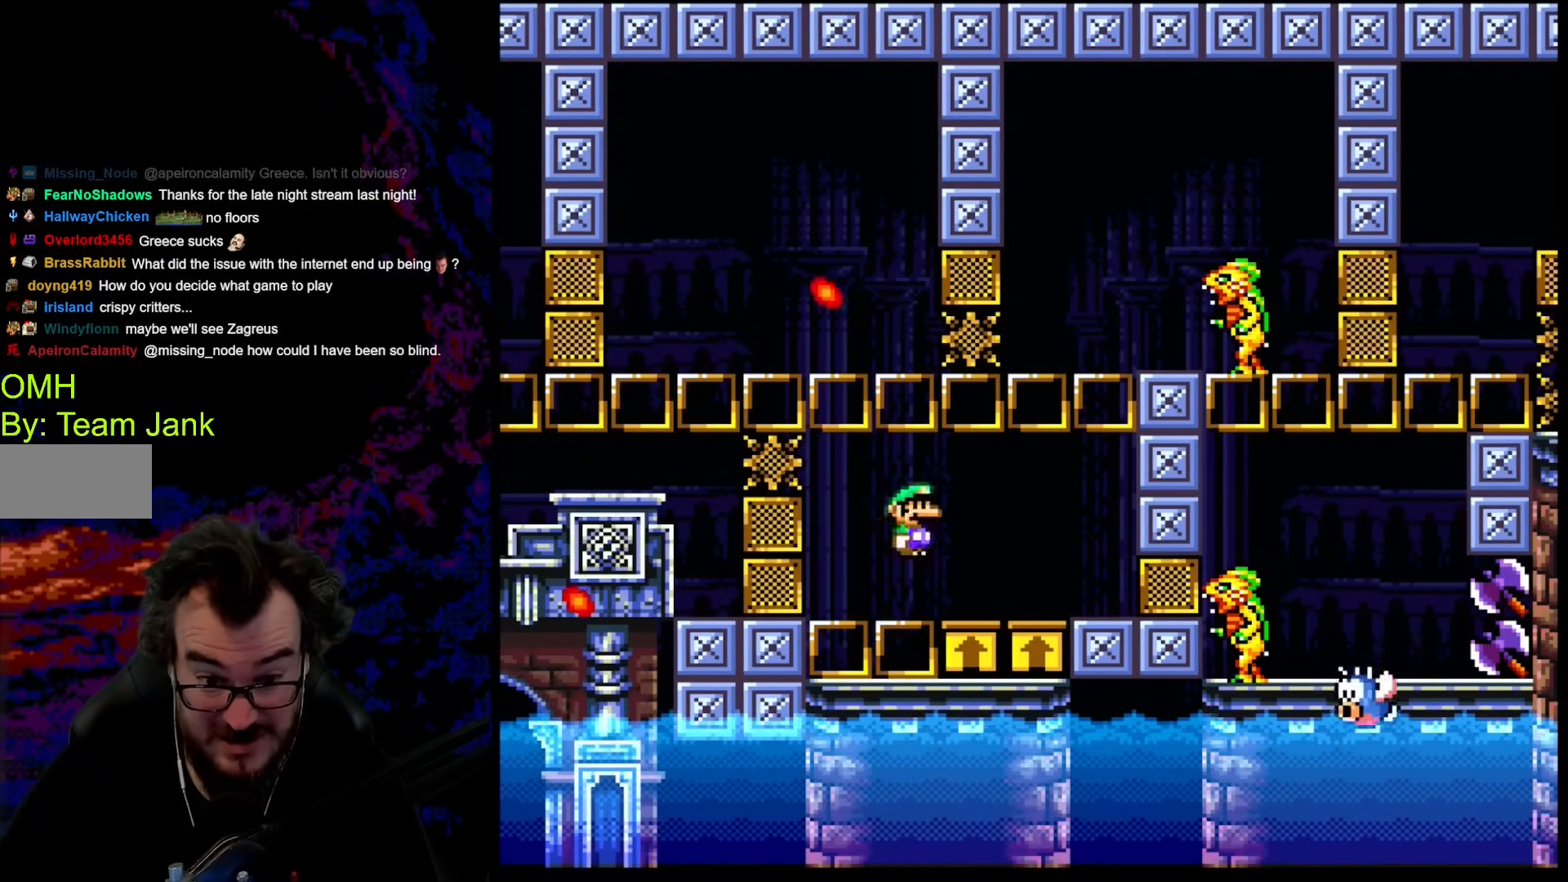
{"buttons": ["B", "Y", "DPAD_LEFT"], "events": [[35, "X", "up"], [120, "Y", "down"], [376, "B", "down"], [393, "DPAD_DOWN", "down"], [393, "DPAD_LEFT", "down"], [393, "DPAD_RIGHT", "up"], [427, "DPAD_DOWN", "up"]]}
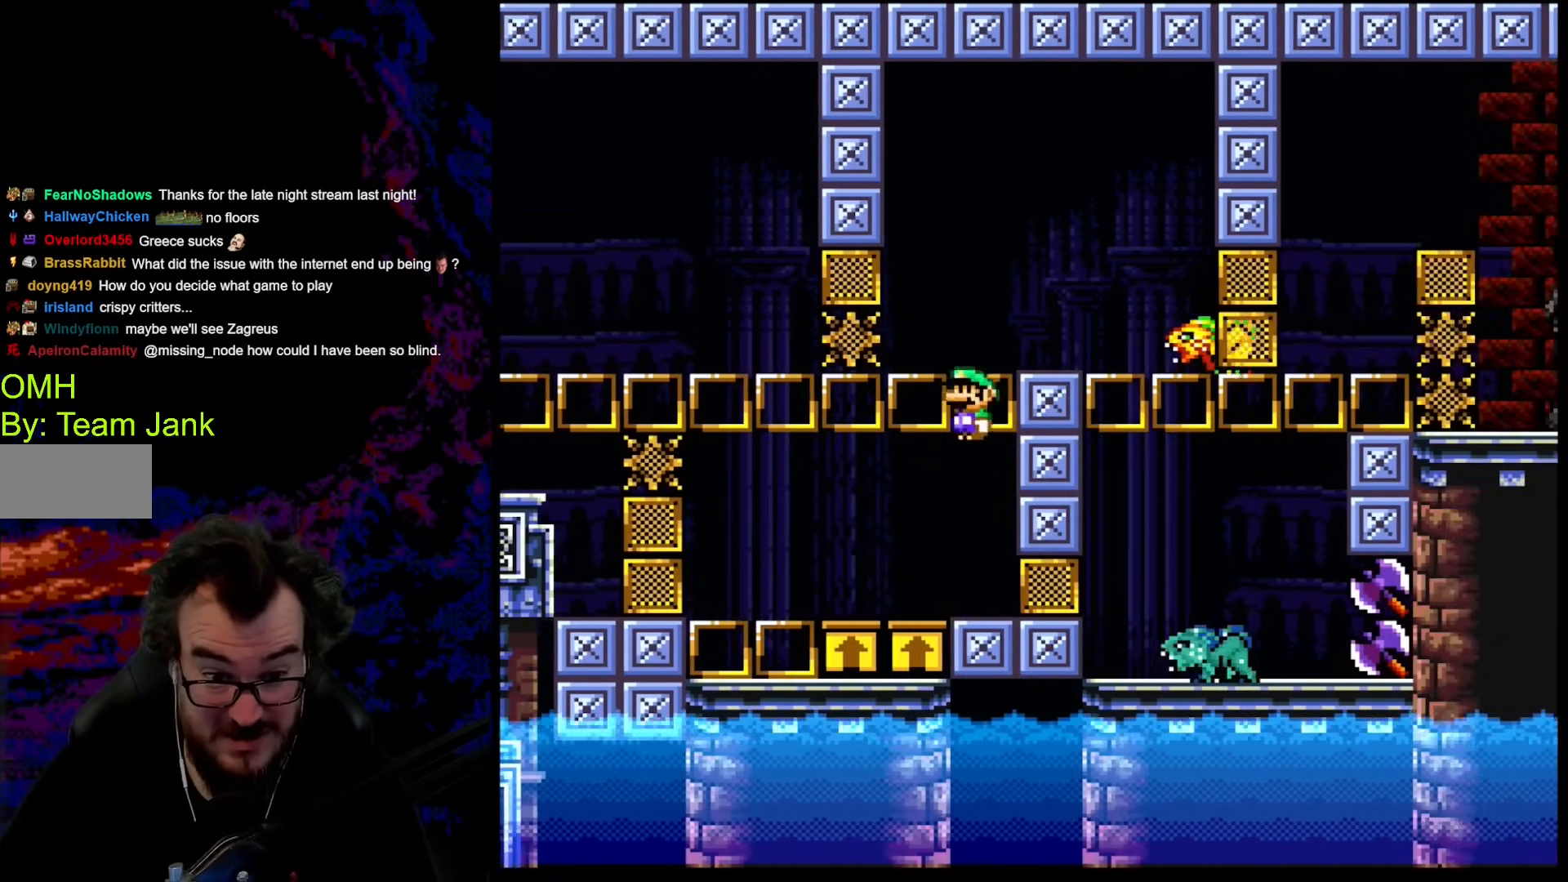
{"buttons": ["Y"], "events": [[51, "DPAD_LEFT", "up"], [68, "DPAD_RIGHT", "down"], [188, "B", "up"], [341, "DPAD_LEFT", "down"], [341, "DPAD_RIGHT", "up"], [444, "DPAD_LEFT", "up"]]}